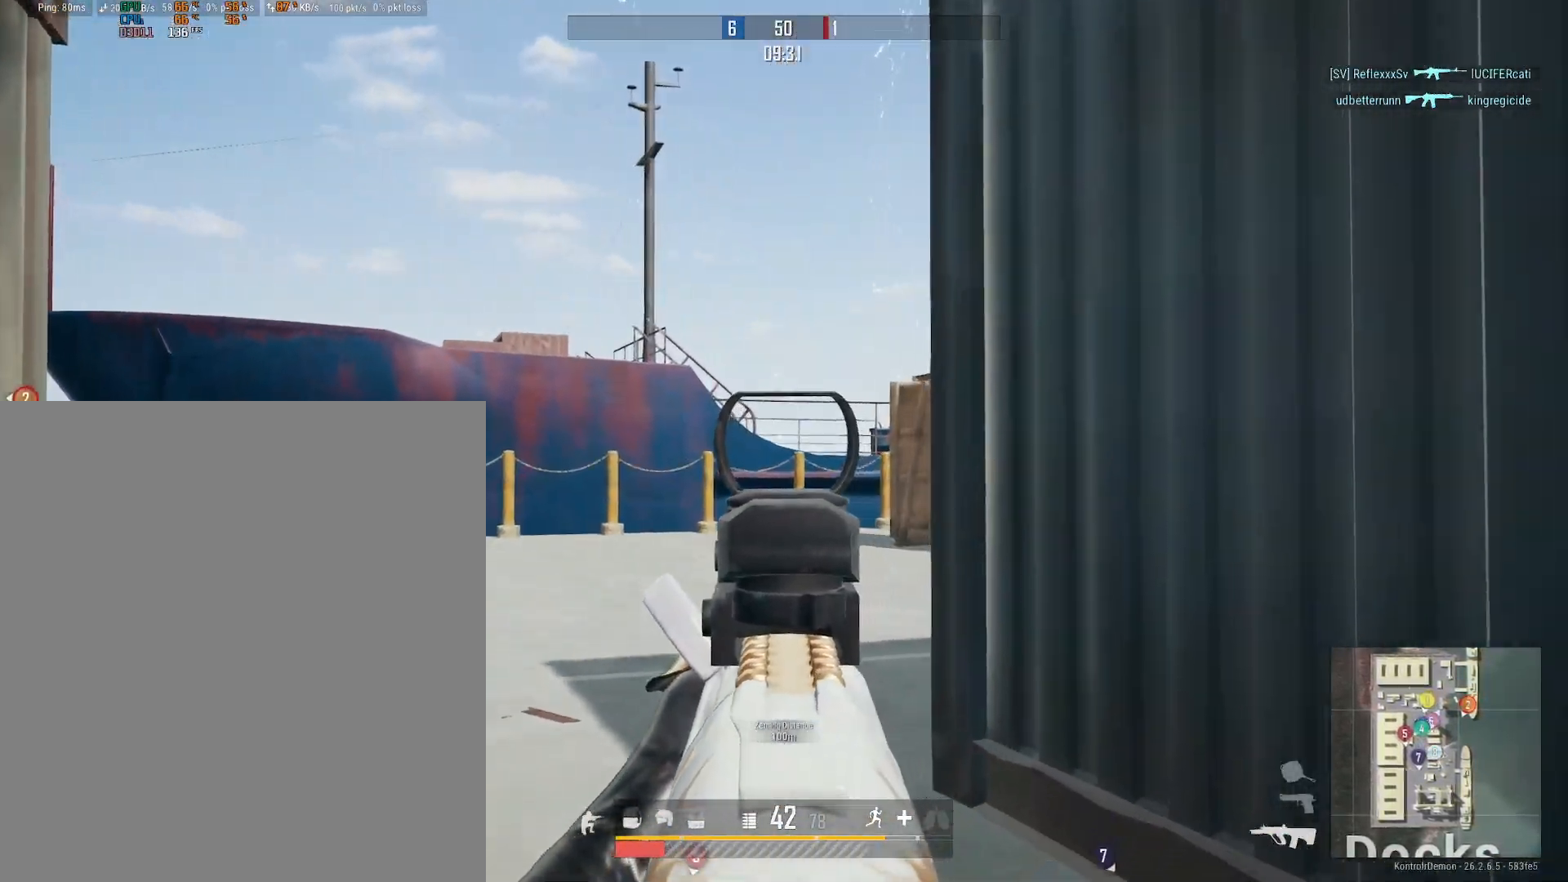
Gameplay with a controller (Xbox layout); each line is a JSON object with the inputs held at the frame after it. "events" lists button and stick changes between this image and that frame as [ms after this image, input, new state], when the widget could be followed in between.
{"buttons": ["L2", "DPAD_LEFT"], "left_stick": "right", "right_stick": "center", "events": [[50, "left_stick", "down-right"], [50, "right_stick", "right"], [183, "left_stick", "left"], [183, "right_stick", "center"], [233, "right_stick", "up-left"], [350, "right_stick", "center"], [483, "left_stick", "right"]]}
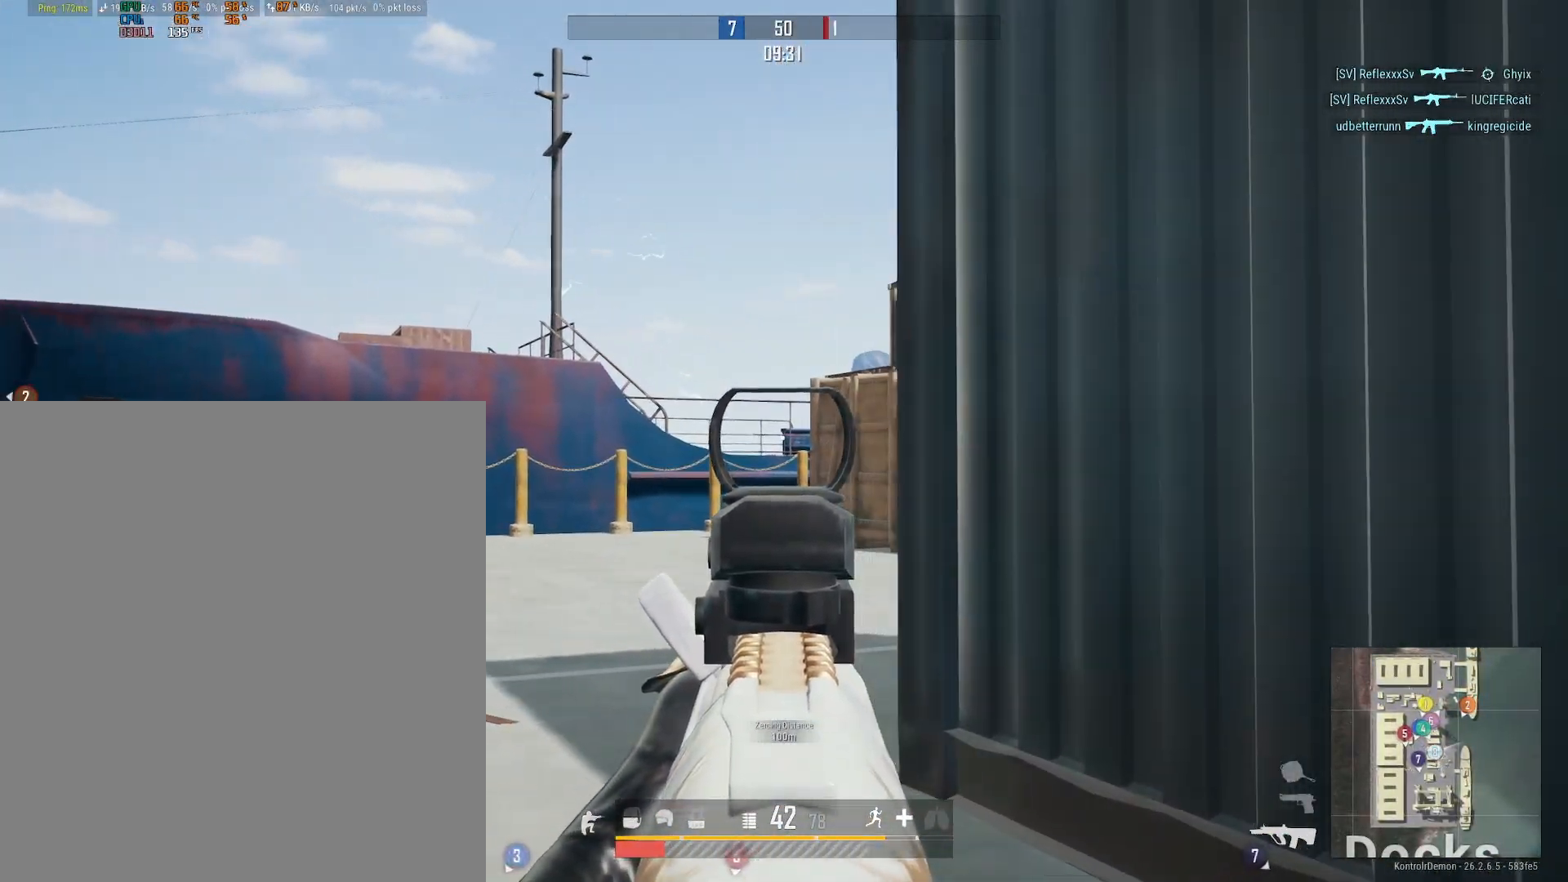
{"buttons": ["L2", "DPAD_LEFT"], "left_stick": "right", "right_stick": "center", "events": [[167, "left_stick", "center"], [250, "left_stick", "left"], [383, "left_stick", "center"], [500, "left_stick", "right"]]}
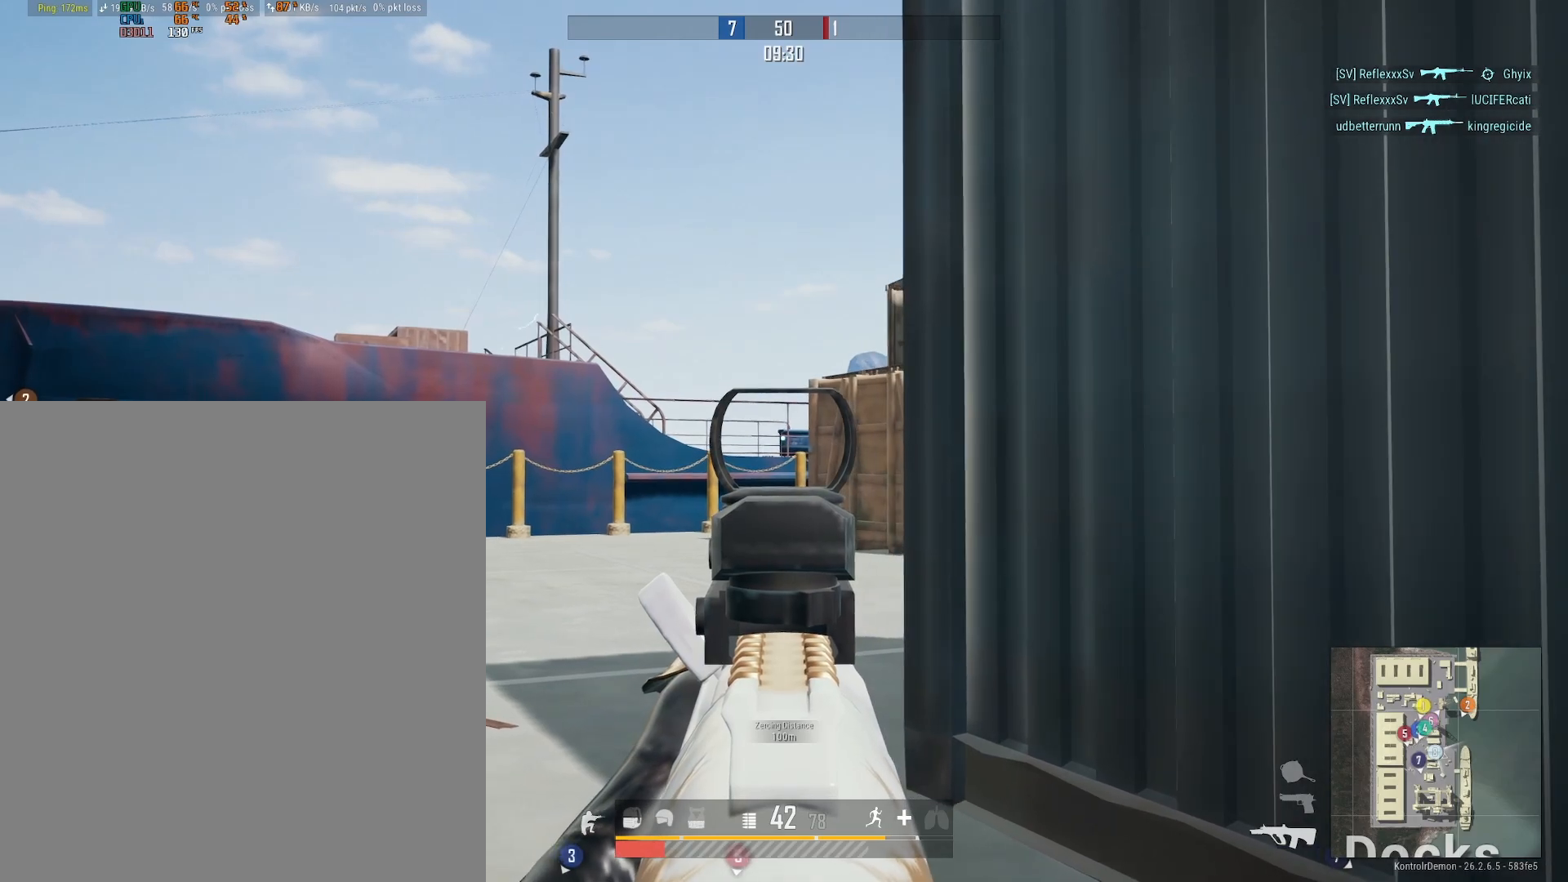
{"buttons": ["L2", "DPAD_LEFT"], "left_stick": "right", "right_stick": "center", "events": [[200, "left_stick", "up"], [483, "left_stick", "right"]]}
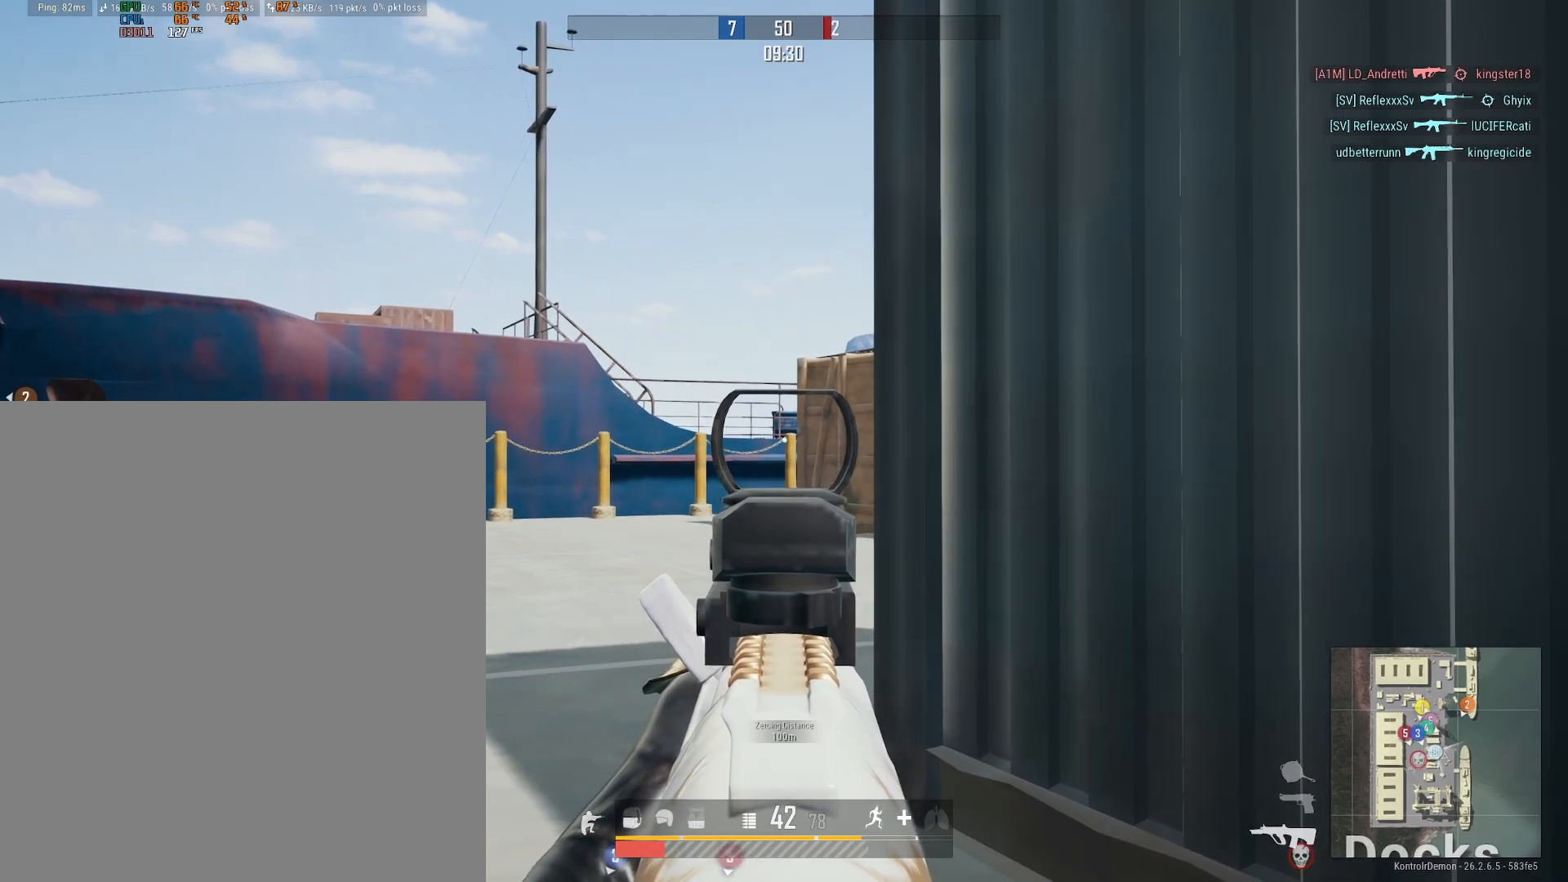
{"buttons": ["L2", "DPAD_LEFT"], "left_stick": "down-right", "right_stick": "center", "events": [[133, "left_stick", "center"], [400, "left_stick", "down-right"]]}
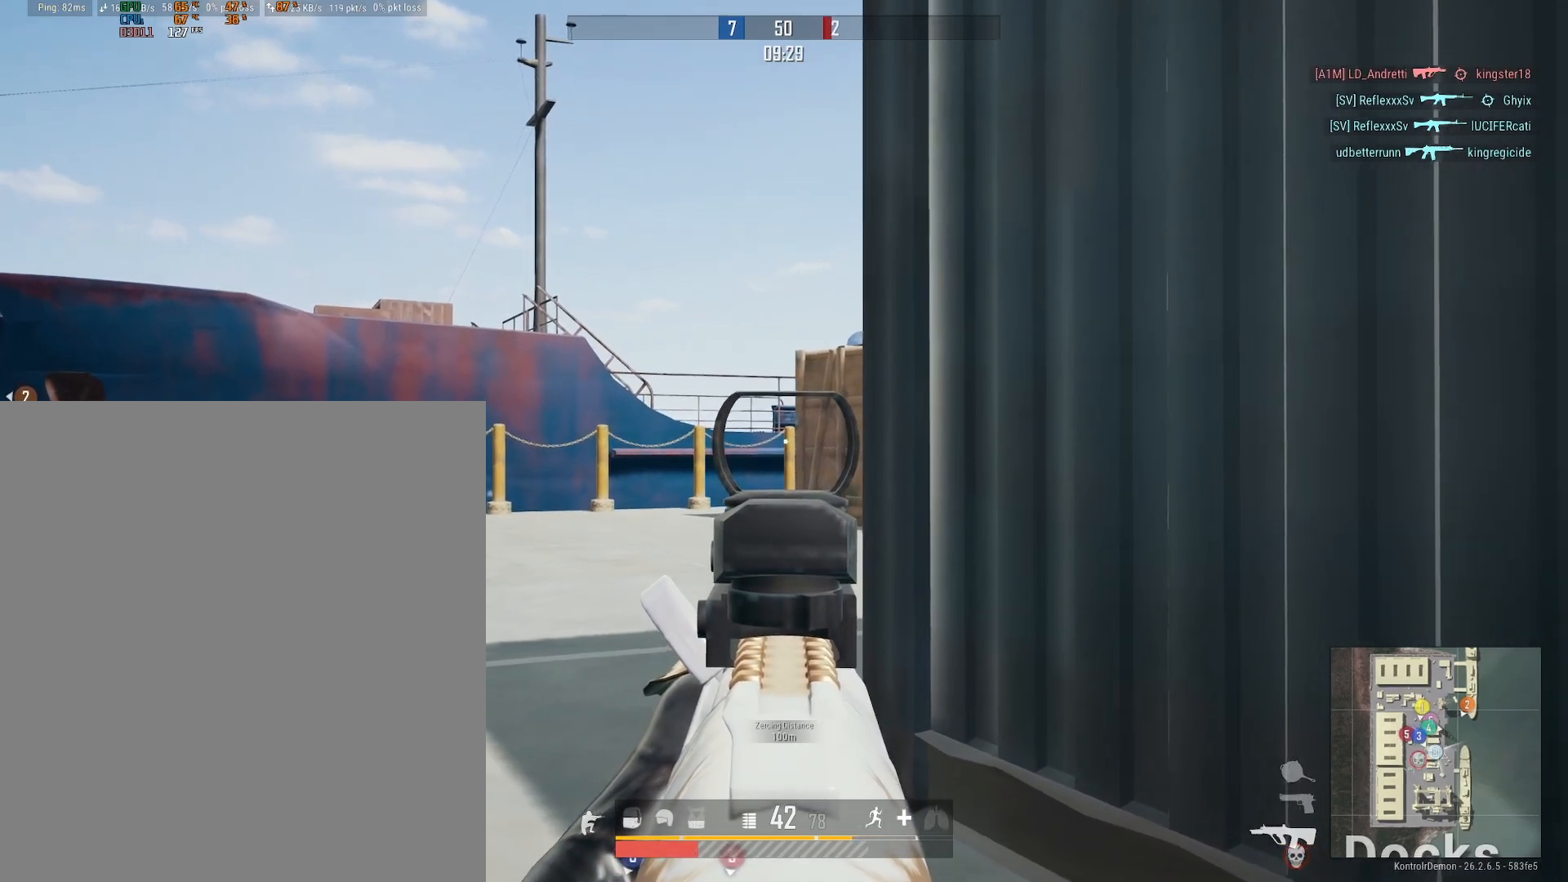
{"buttons": ["L2", "DPAD_LEFT"], "left_stick": "center", "right_stick": "right", "events": [[100, "left_stick", "center"], [467, "right_stick", "right"]]}
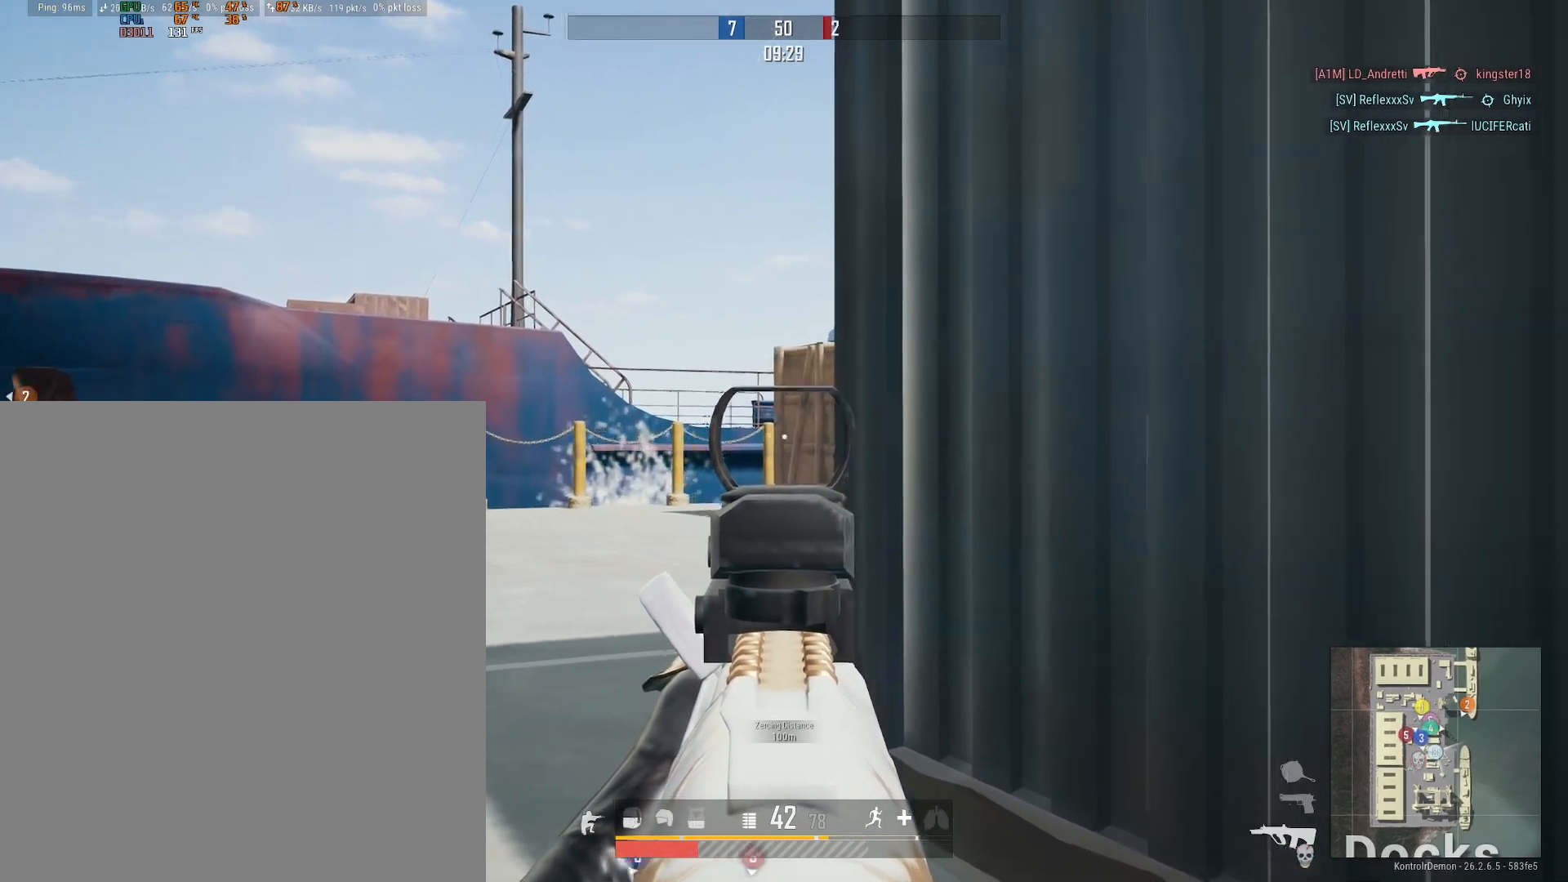
{"buttons": [], "left_stick": "center", "right_stick": "center", "events": [[50, "DPAD_LEFT", "up"], [83, "L2", "up"], [83, "left_stick", "right"], [333, "left_stick", "up"], [400, "right_stick", "center"], [483, "left_stick", "center"]]}
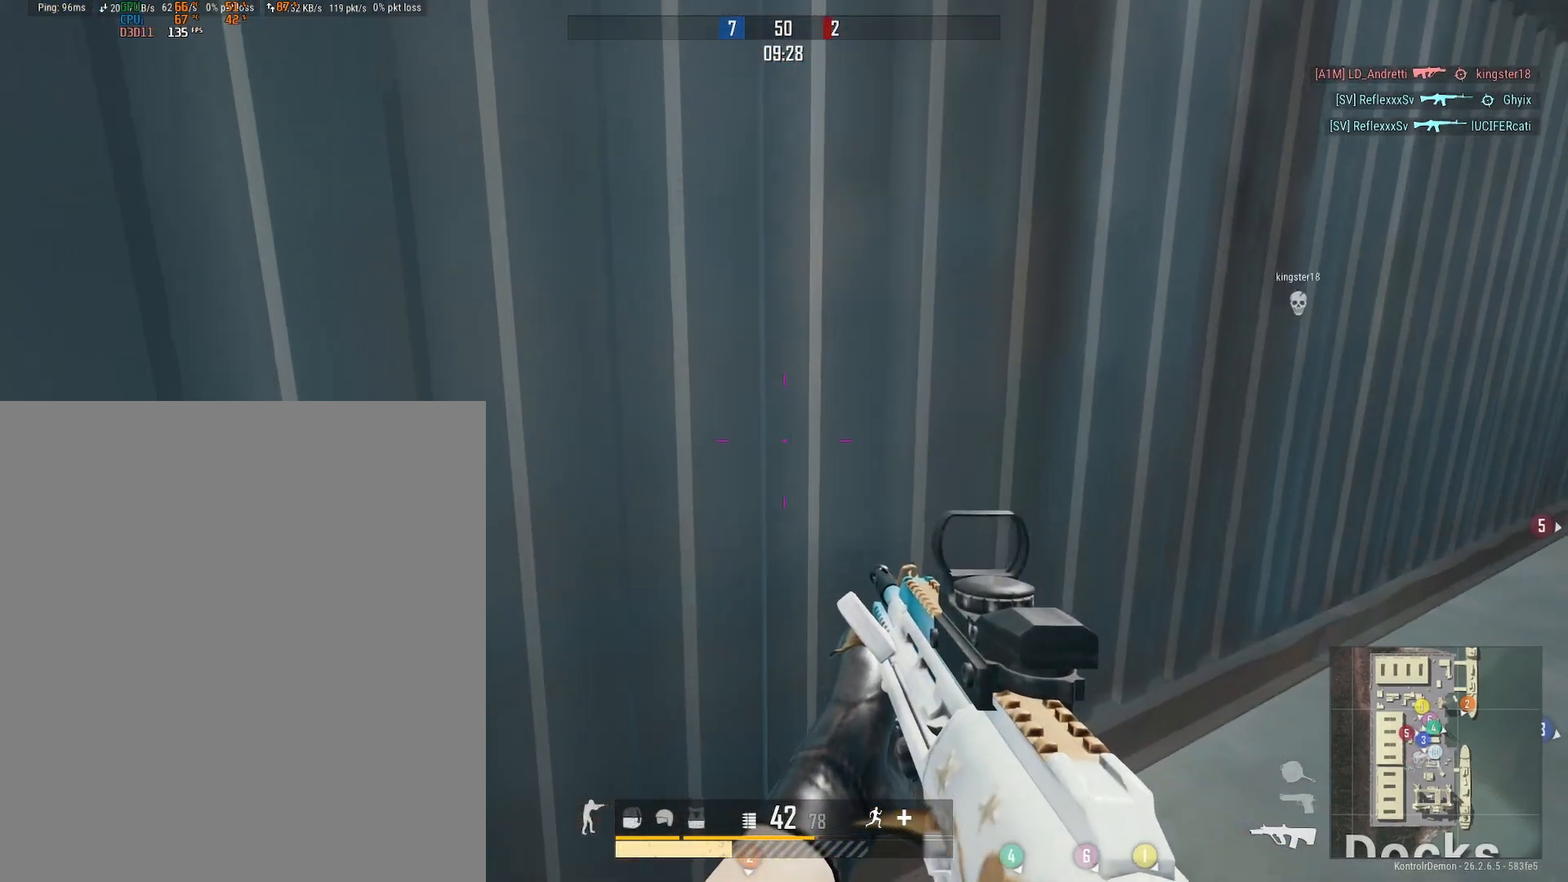
{"buttons": ["DPAD_LEFT"], "left_stick": "down-left", "right_stick": "right", "events": [[17, "DPAD_LEFT", "down"], [100, "left_stick", "down"], [183, "right_stick", "right"], [350, "right_stick", "center"], [500, "left_stick", "down-left"], [500, "right_stick", "right"]]}
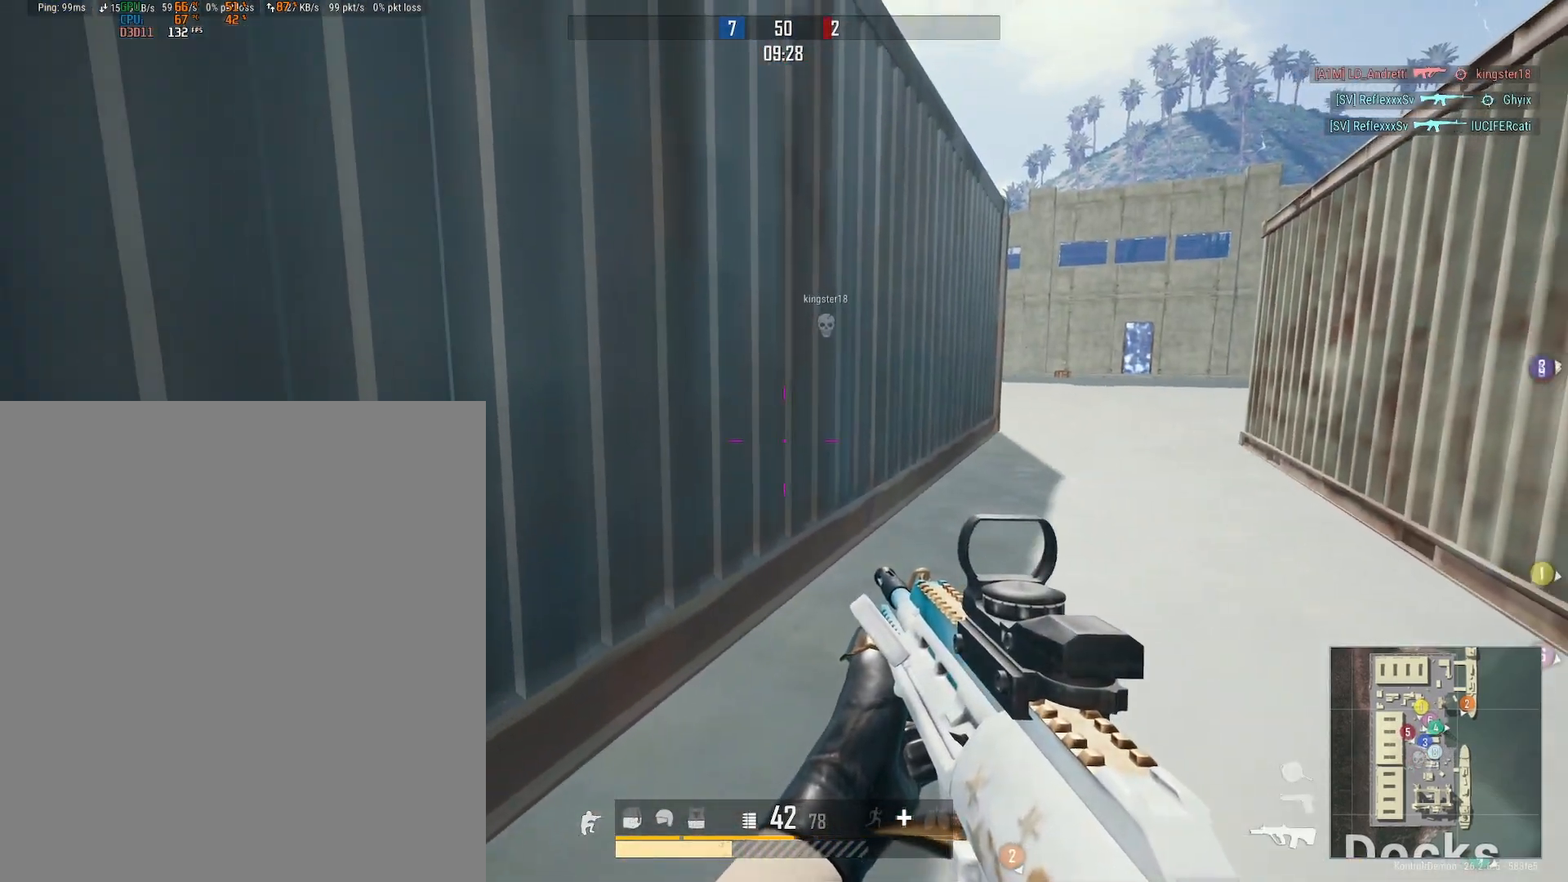
{"buttons": [], "left_stick": "right", "right_stick": "center", "events": [[167, "DPAD_LEFT", "up"], [167, "left_stick", "up-left"], [267, "right_stick", "center"], [367, "left_stick", "up-right"], [467, "left_stick", "right"]]}
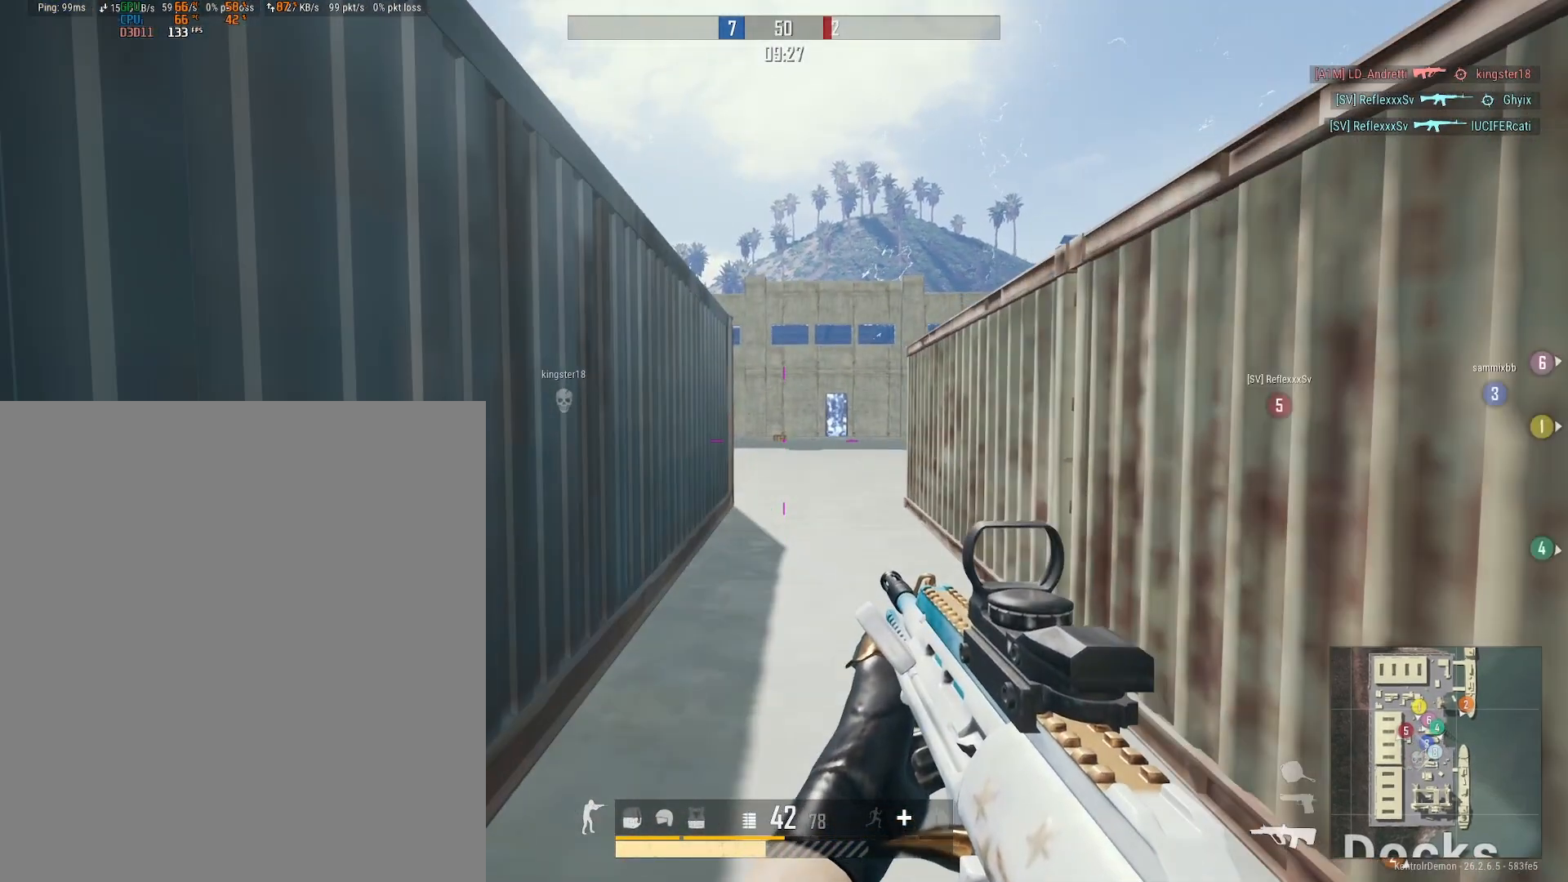
{"buttons": [], "left_stick": "down-left", "right_stick": "left", "events": [[117, "right_stick", "left"], [233, "right_stick", "center"], [350, "left_stick", "up"], [450, "left_stick", "left"], [450, "right_stick", "left"], [500, "left_stick", "down-left"]]}
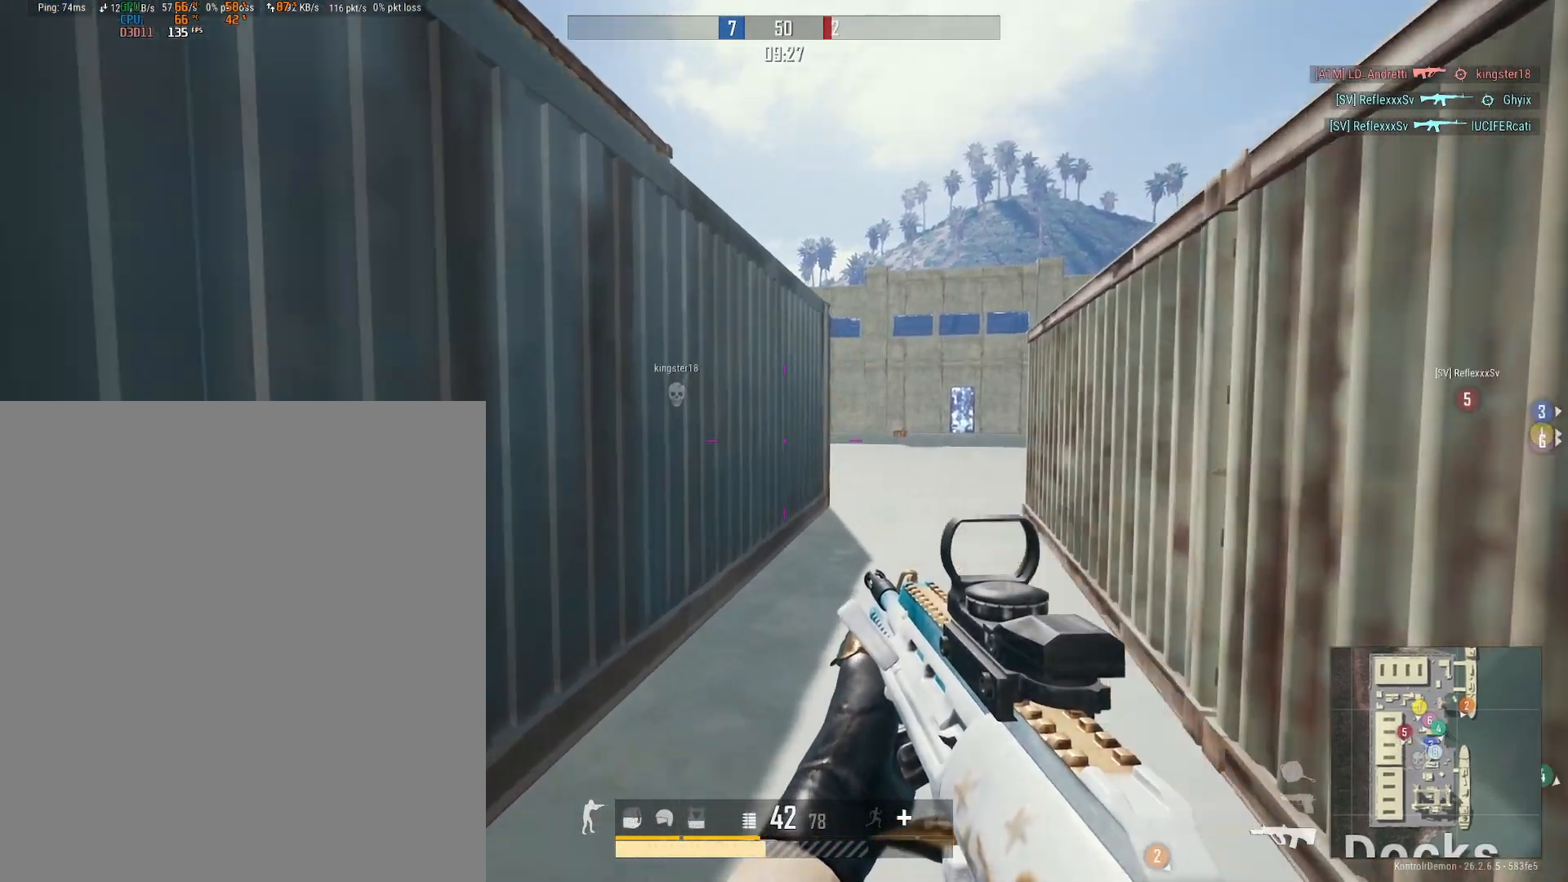
{"buttons": [], "left_stick": "left", "right_stick": "up-left", "events": [[333, "left_stick", "left"], [333, "right_stick", "up-left"]]}
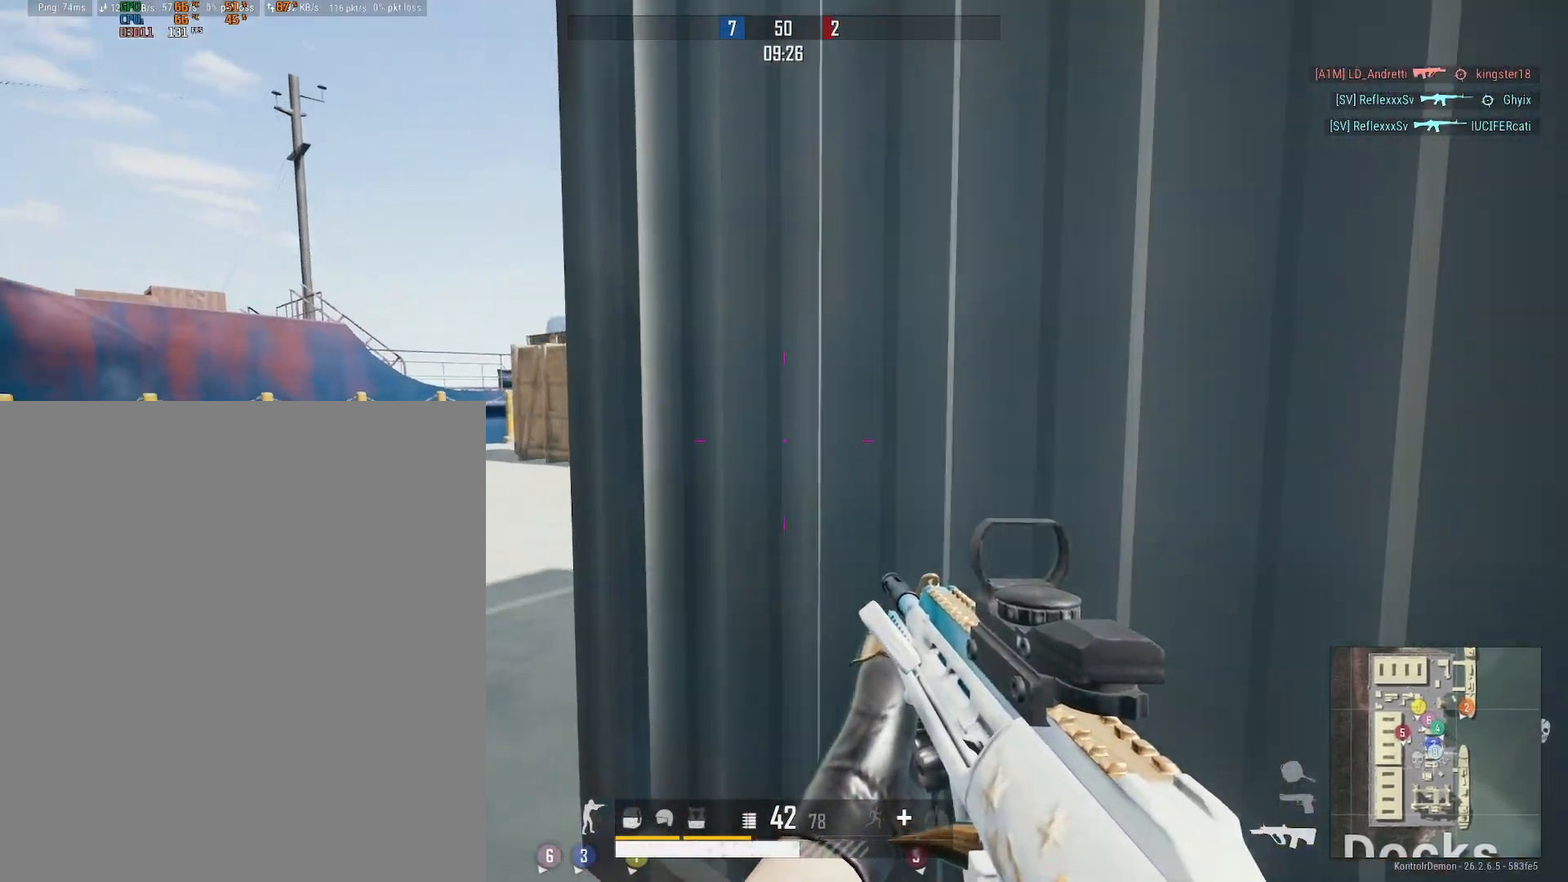
{"buttons": [], "left_stick": "up-left", "right_stick": "right", "events": [[67, "L3", "down"], [83, "right_stick", "center"], [133, "right_stick", "right"], [167, "L3", "up"], [167, "left_stick", "up-left"]]}
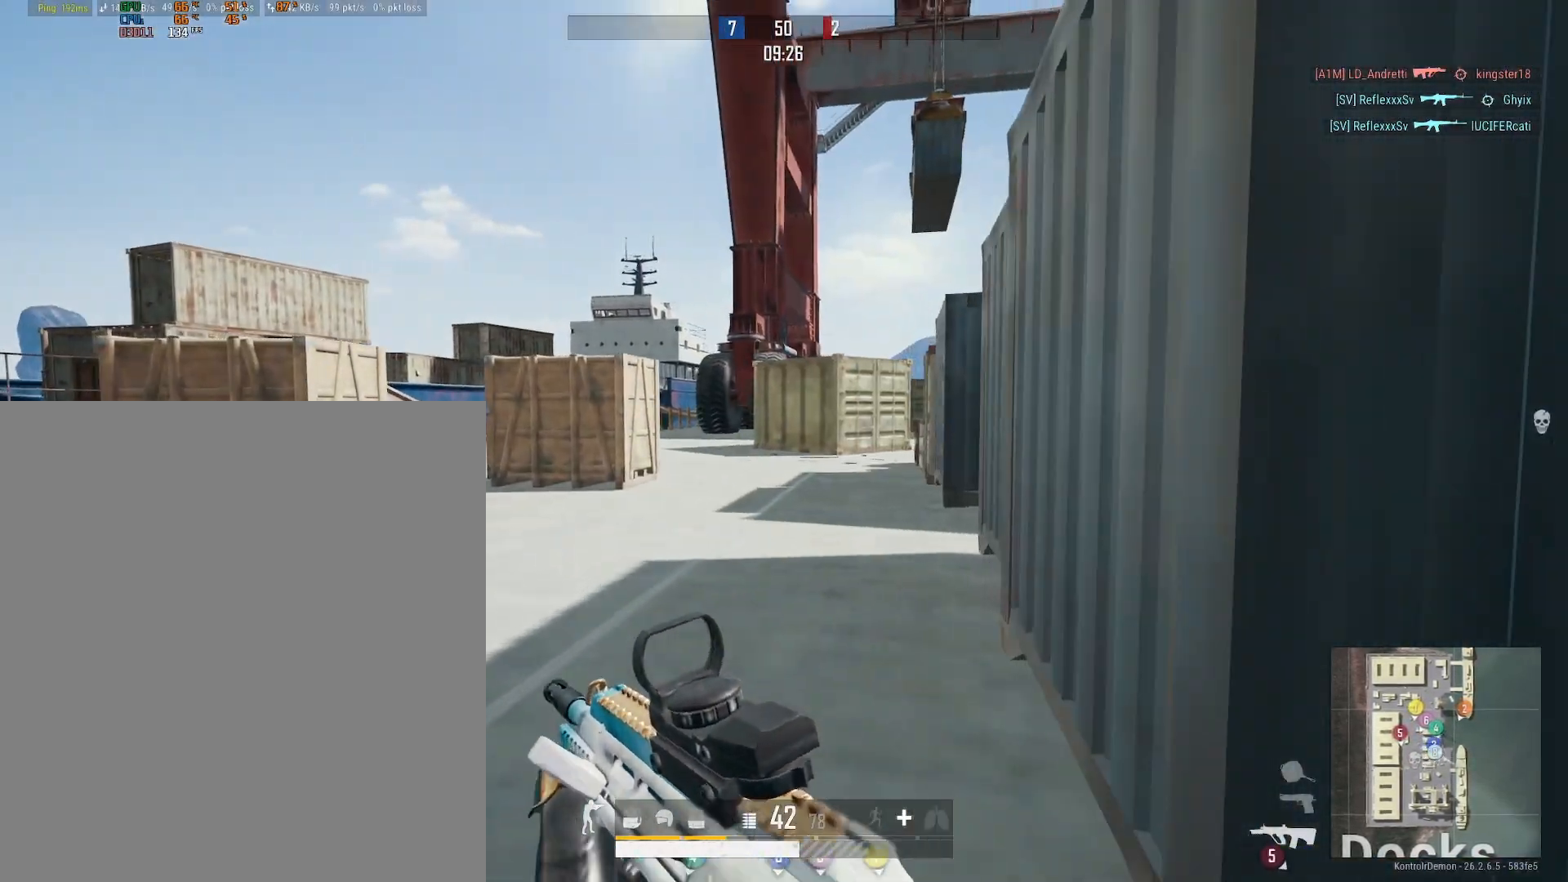
{"buttons": [], "left_stick": "up", "right_stick": "center", "events": [[217, "right_stick", "center"], [483, "left_stick", "up"]]}
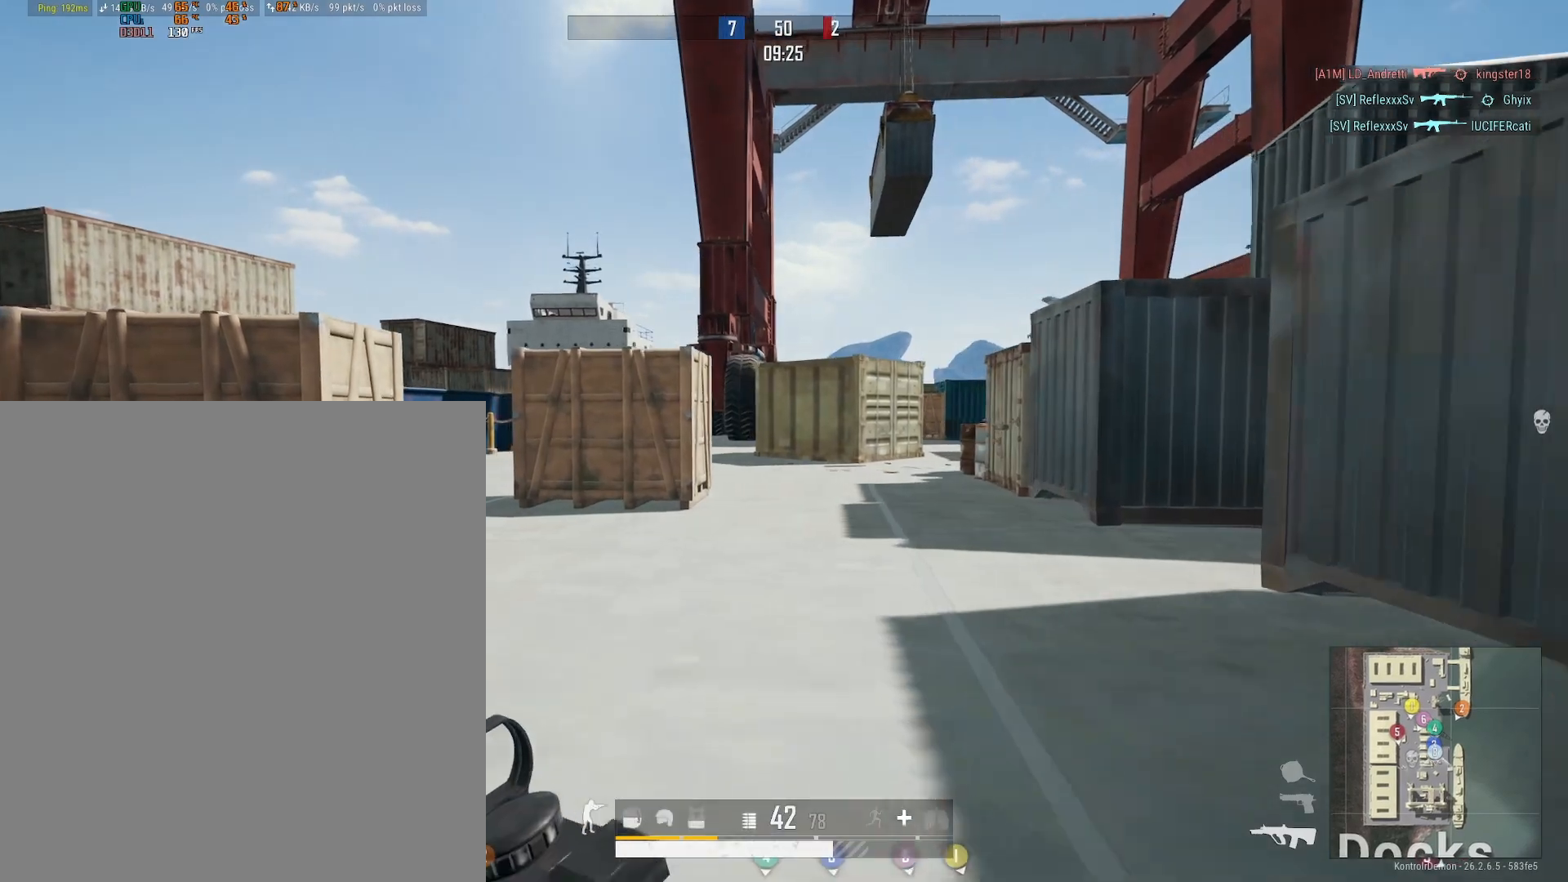
{"buttons": ["DPAD_LEFT"], "left_stick": "right", "right_stick": "right", "events": [[33, "right_stick", "left"], [167, "DPAD_LEFT", "down"], [200, "left_stick", "right"], [417, "right_stick", "center"], [500, "right_stick", "right"]]}
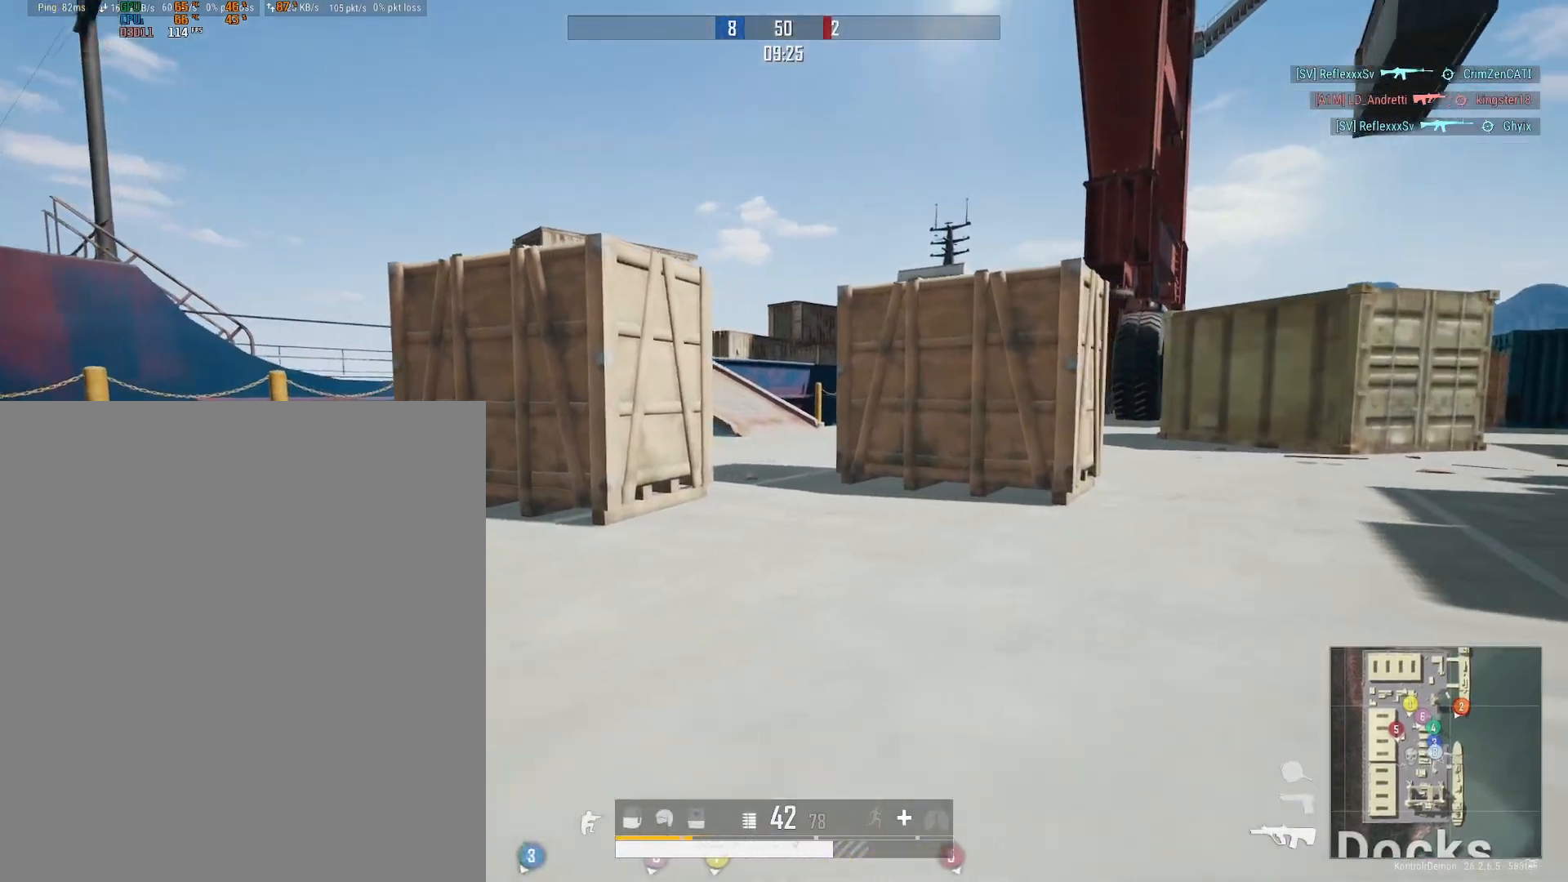
{"buttons": [], "left_stick": "up", "right_stick": "right", "events": [[83, "left_stick", "up-right"], [150, "DPAD_LEFT", "up"], [183, "left_stick", "up"], [283, "right_stick", "center"], [417, "right_stick", "right"]]}
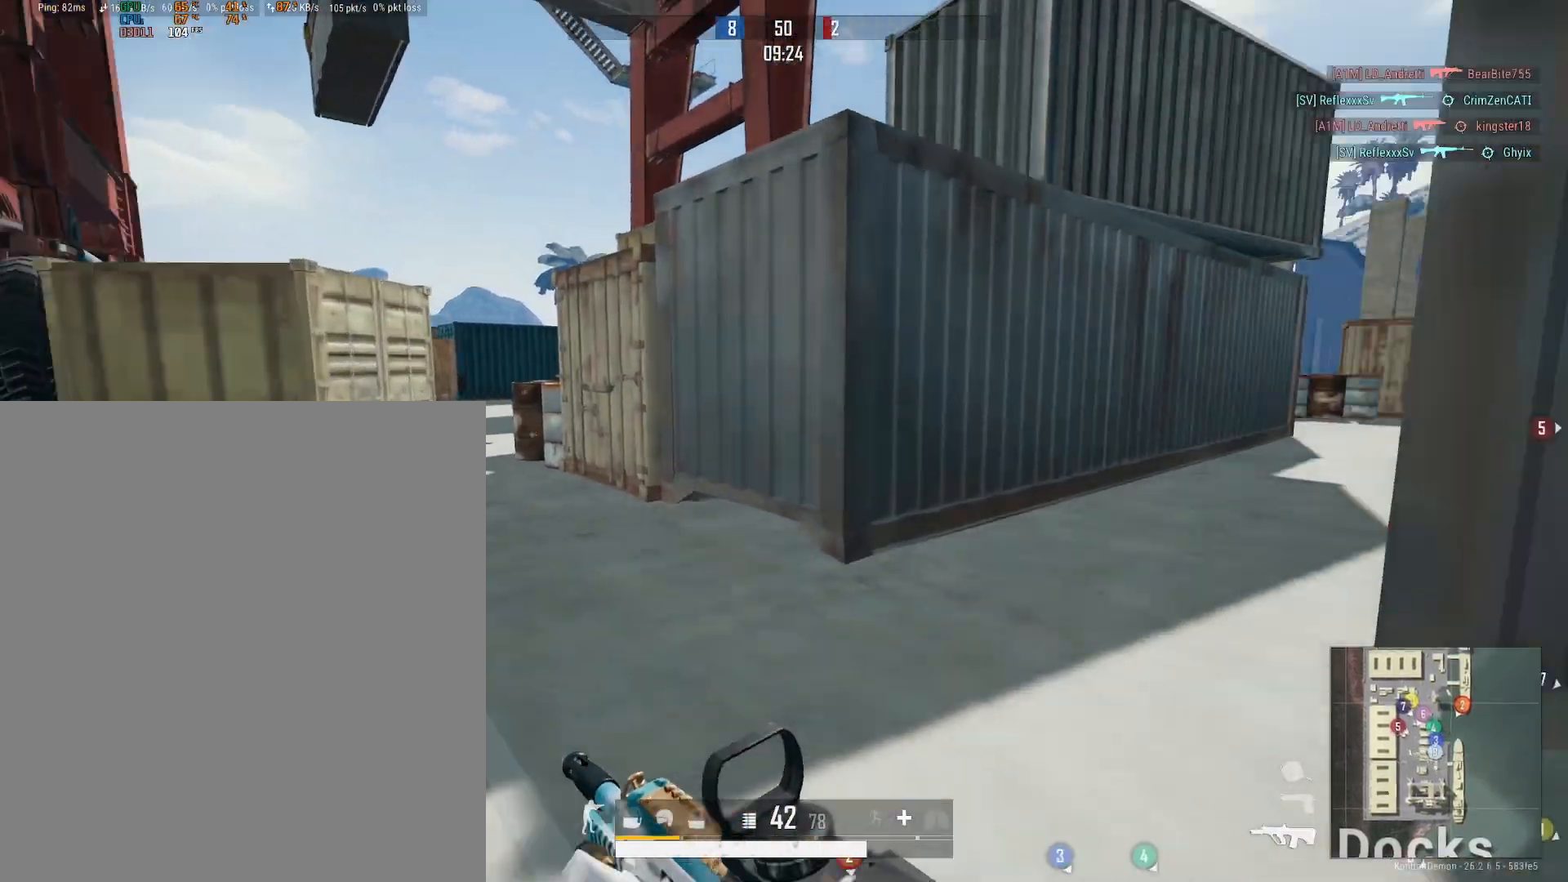
{"buttons": [], "left_stick": "up-right", "right_stick": "left", "events": [[133, "right_stick", "center"], [183, "right_stick", "right"], [267, "left_stick", "up-right"], [433, "right_stick", "center"], [500, "right_stick", "left"]]}
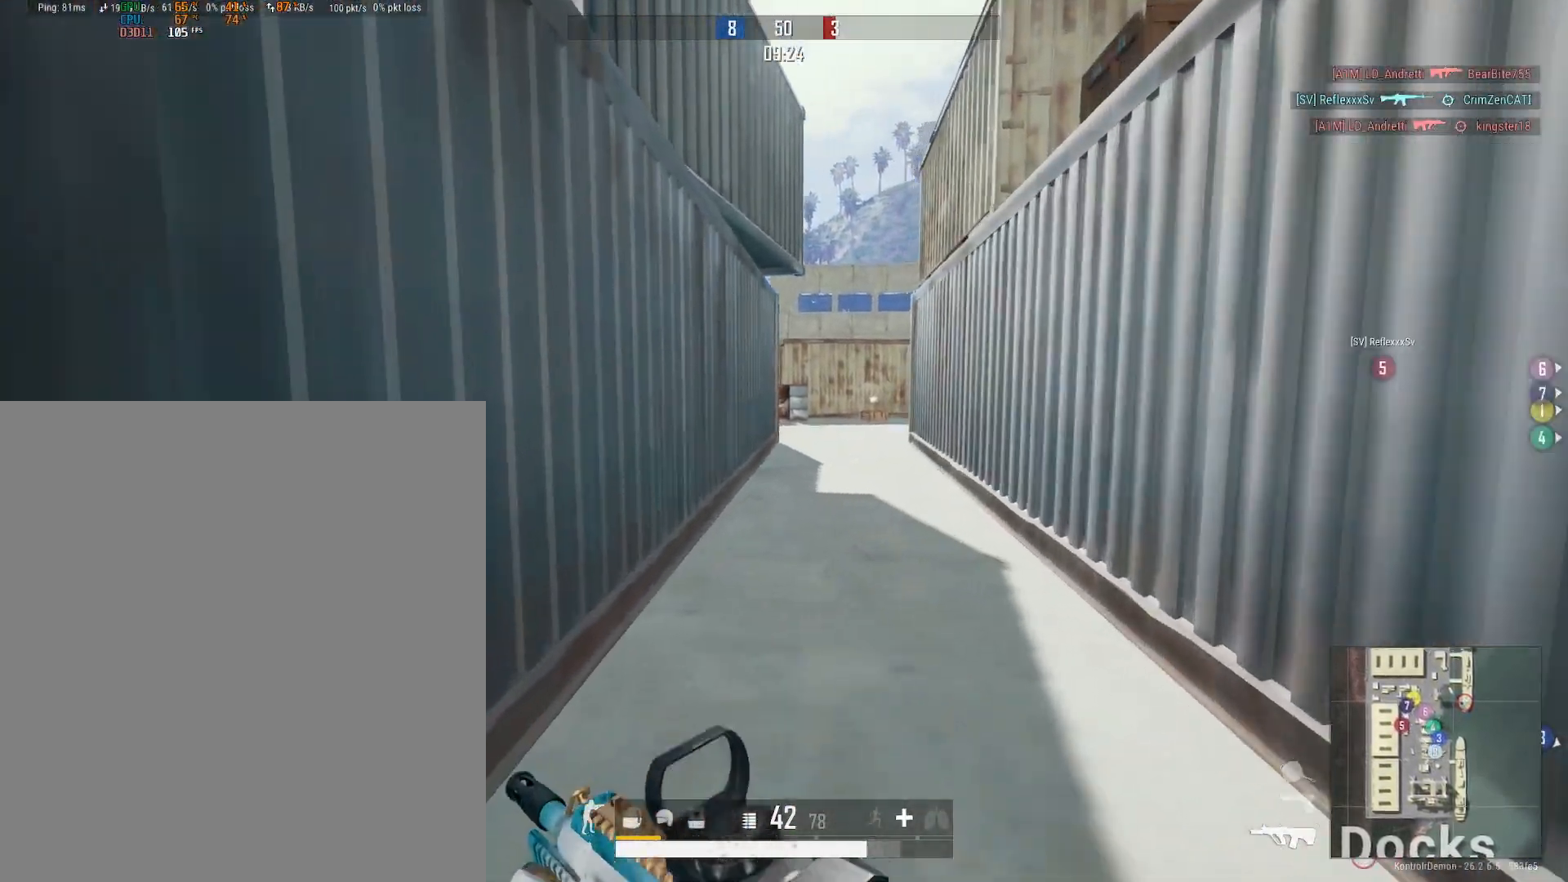
{"buttons": [], "left_stick": "up-right", "right_stick": "center", "events": [[150, "left_stick", "right"], [317, "right_stick", "right"], [400, "left_stick", "up-right"], [483, "right_stick", "center"]]}
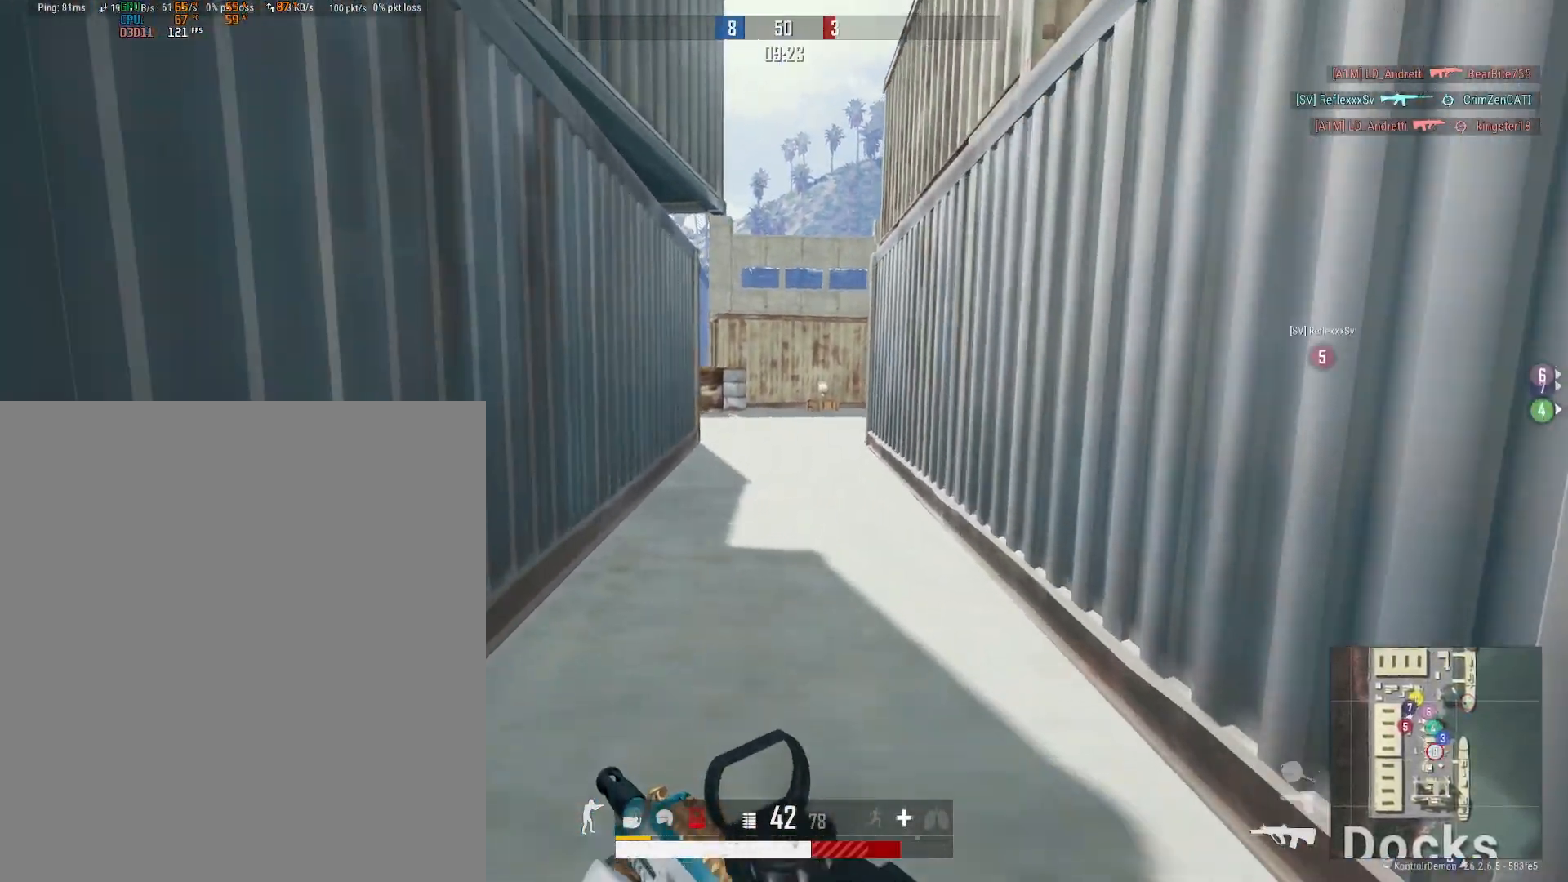
{"buttons": [], "left_stick": "up", "right_stick": "center", "events": [[17, "left_stick", "up"], [150, "right_stick", "left"], [333, "right_stick", "center"]]}
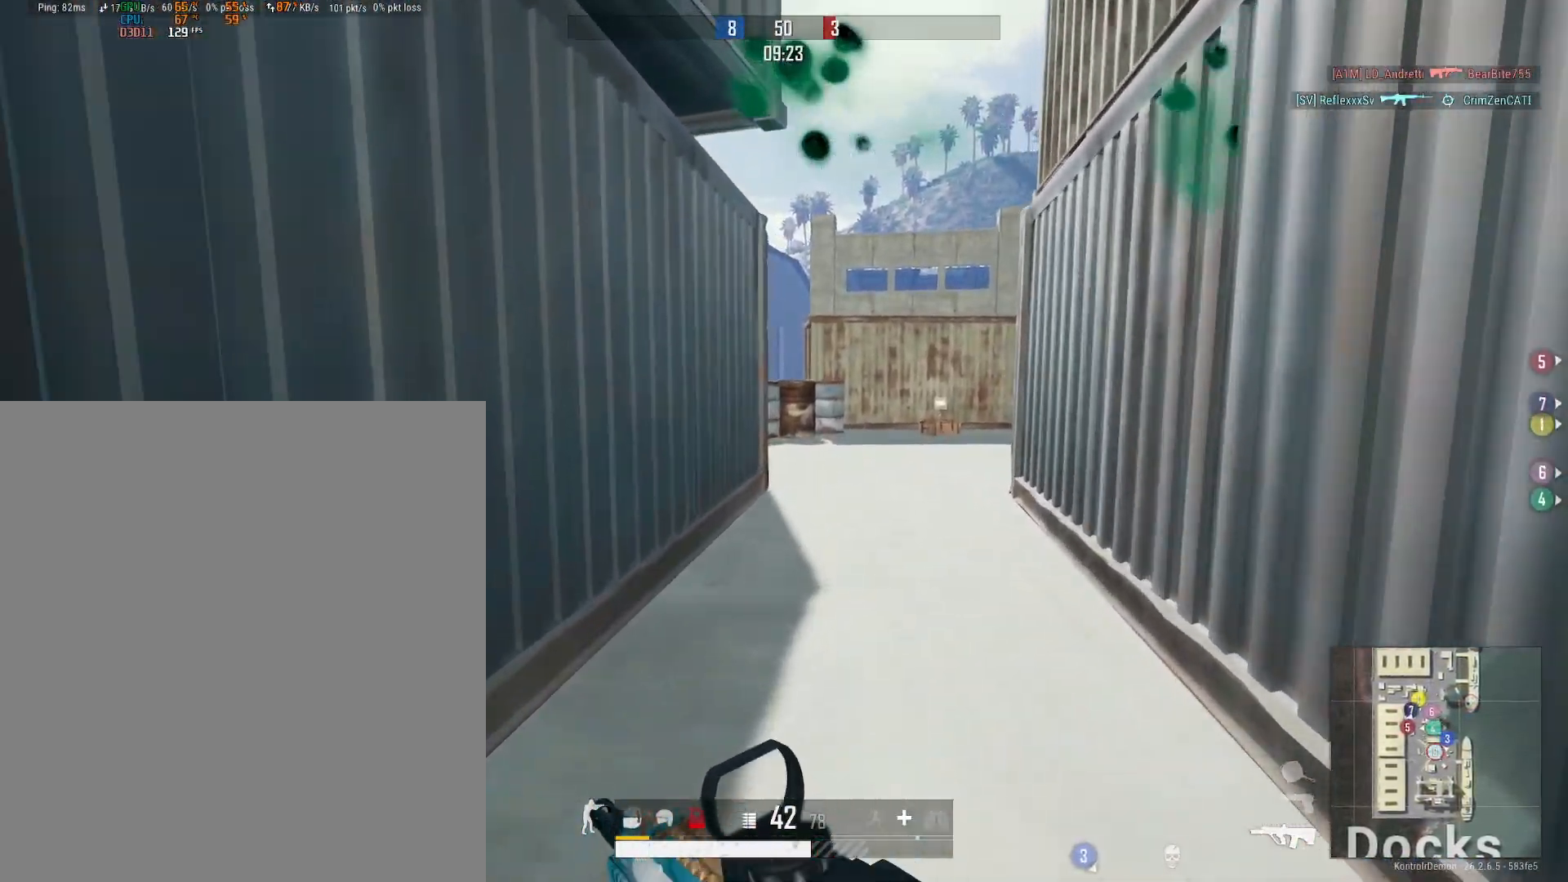
{"buttons": [], "left_stick": "up", "right_stick": "center", "events": [[83, "right_stick", "right"], [150, "right_stick", "center"], [250, "right_stick", "right"], [383, "right_stick", "center"]]}
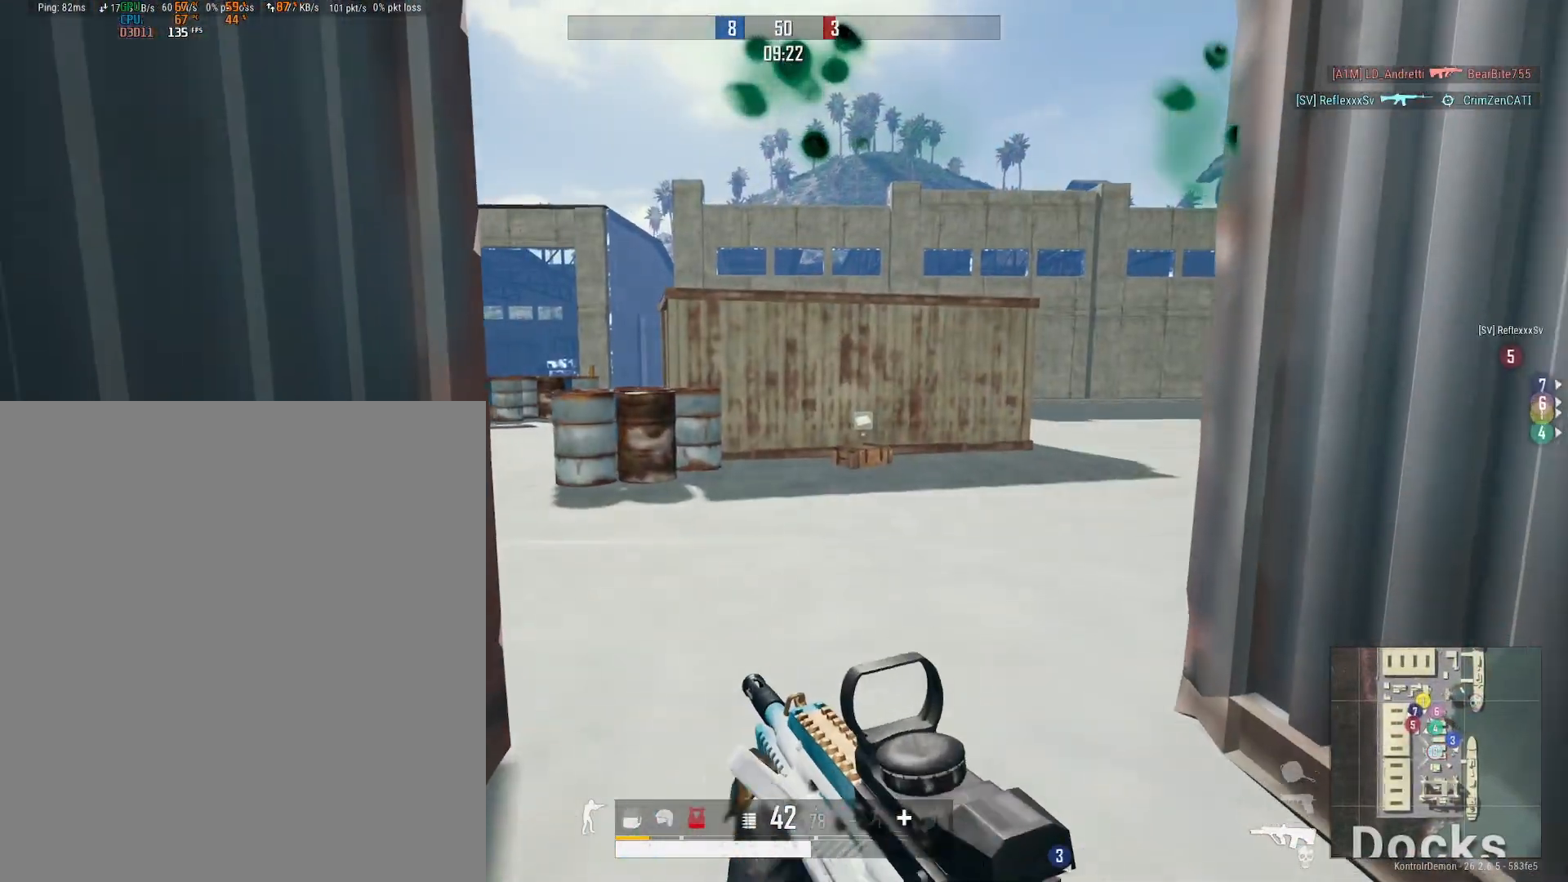
{"buttons": [], "left_stick": "up", "right_stick": "center", "events": [[333, "right_stick", "right"], [500, "right_stick", "center"]]}
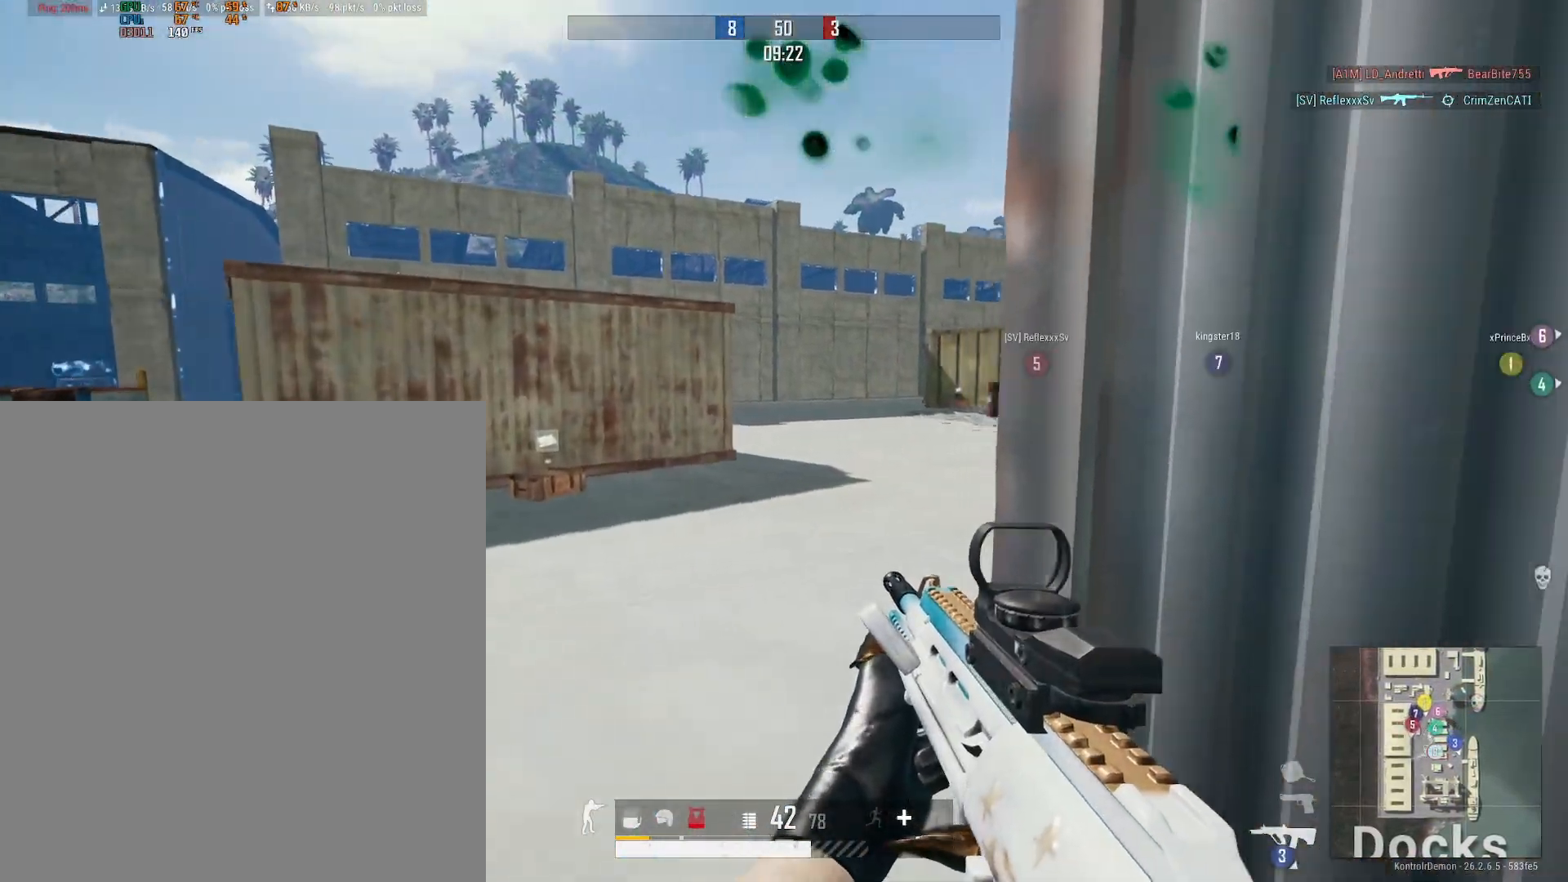
{"buttons": [], "left_stick": "right", "right_stick": "center", "events": [[317, "right_stick", "left"], [383, "left_stick", "right"], [450, "right_stick", "center"]]}
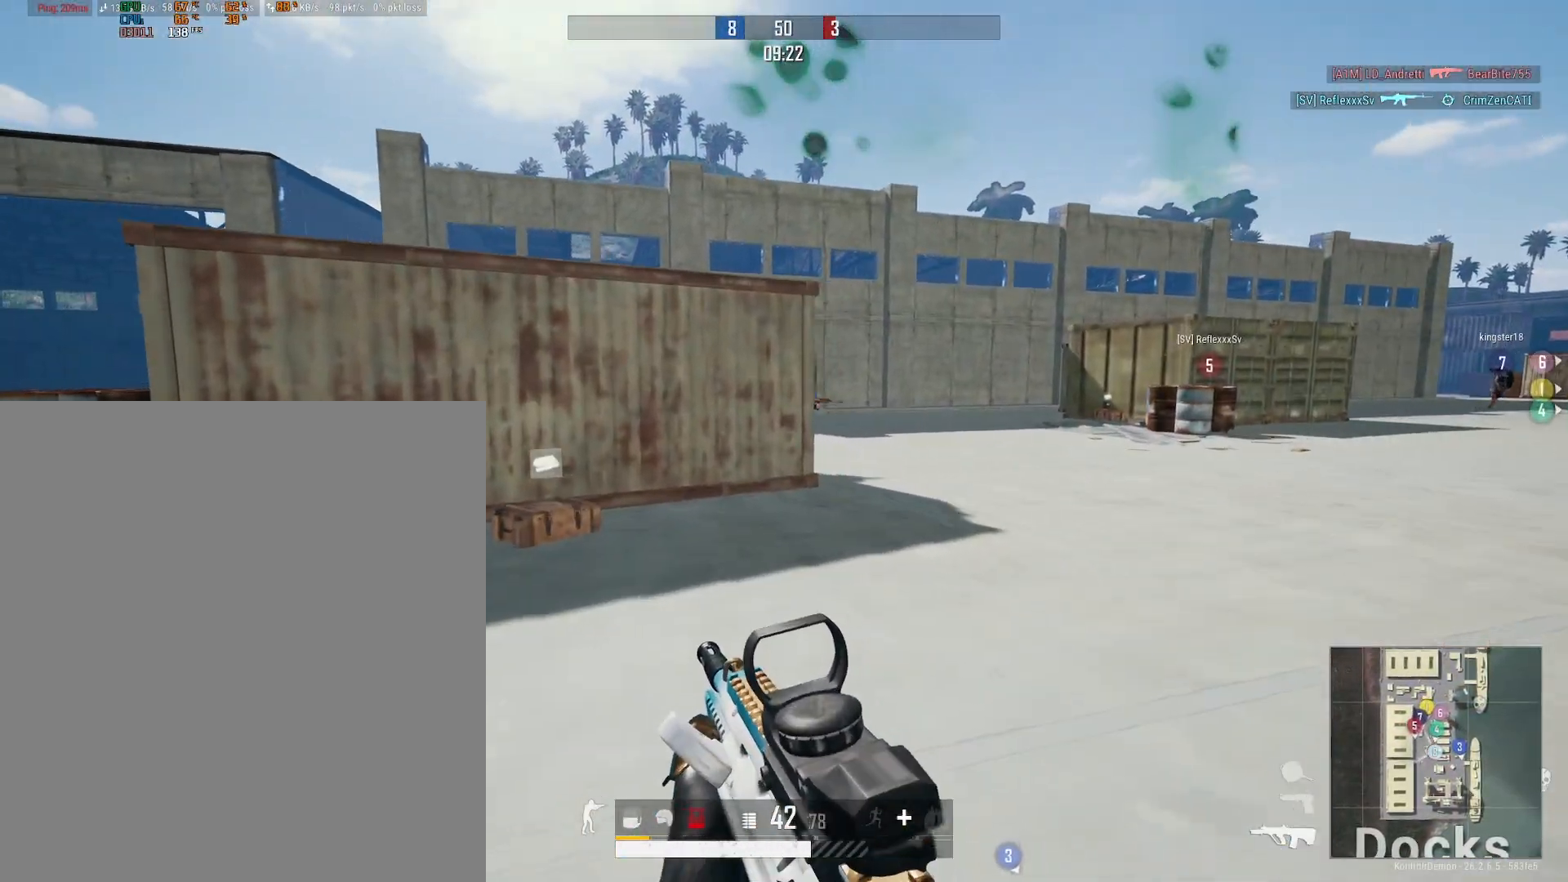
{"buttons": ["L2", "R2", "R3"], "left_stick": "down-right", "right_stick": "down-right", "events": [[117, "L2", "down"], [167, "right_stick", "up"], [283, "left_stick", "down-left"], [317, "R2", "down"], [317, "right_stick", "left"], [383, "R3", "down"], [433, "right_stick", "down"], [483, "right_stick", "down-right"], [500, "left_stick", "down-right"]]}
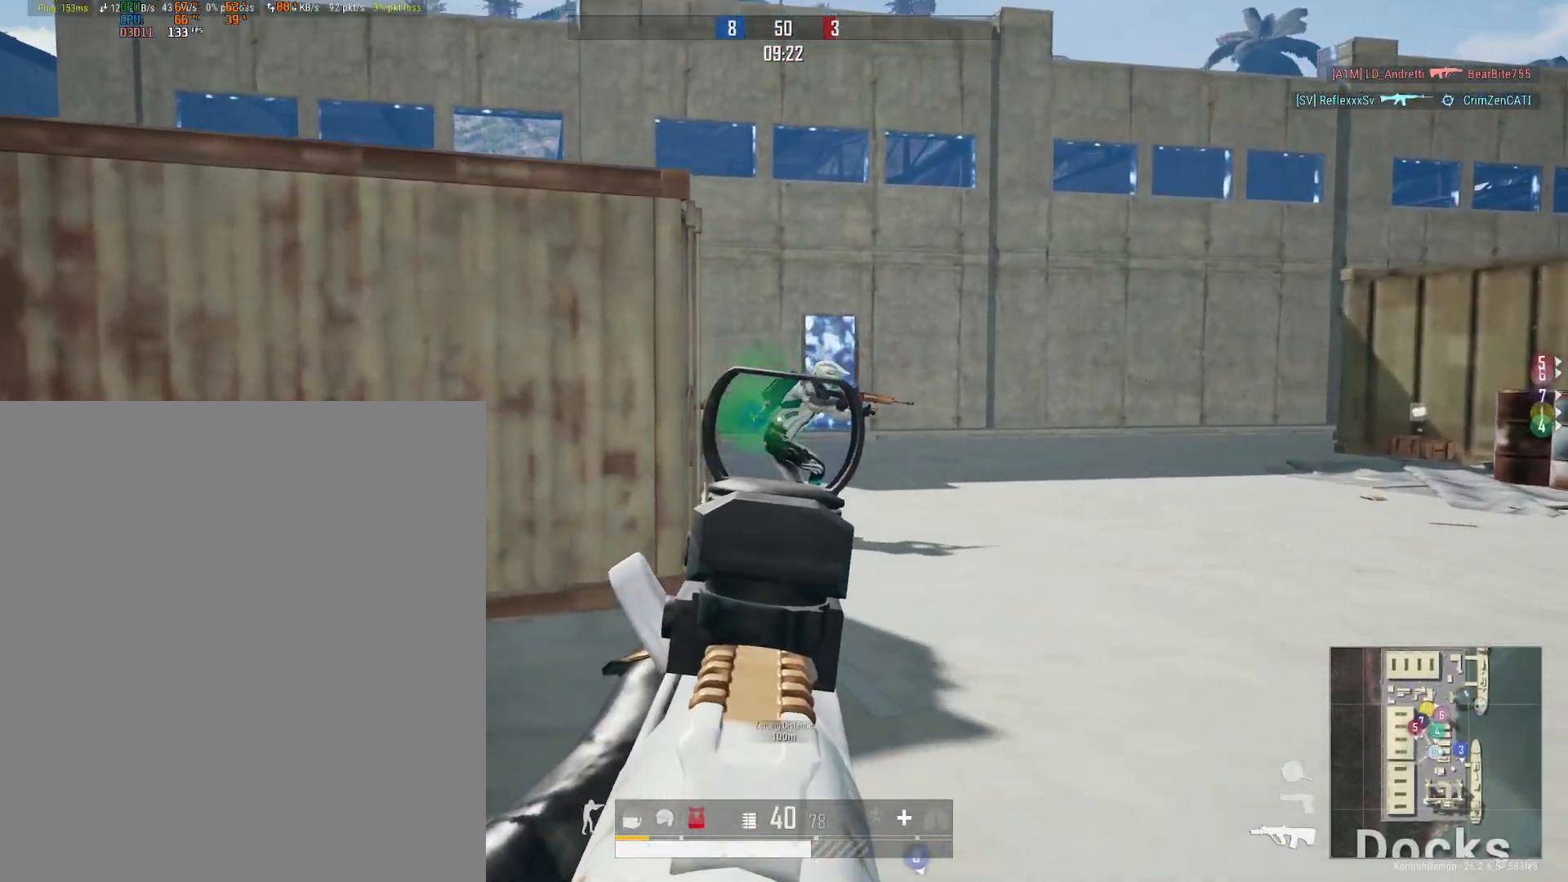
{"buttons": ["L2", "R2", "R3"], "left_stick": "down-left", "right_stick": "down-right", "events": [[17, "left_stick", "right"], [17, "right_stick", "right"], [67, "R3", "up"], [67, "right_stick", "center"], [133, "right_stick", "down-left"], [233, "left_stick", "center"], [250, "R3", "down"], [267, "right_stick", "down"], [383, "left_stick", "down-left"], [483, "right_stick", "down-right"]]}
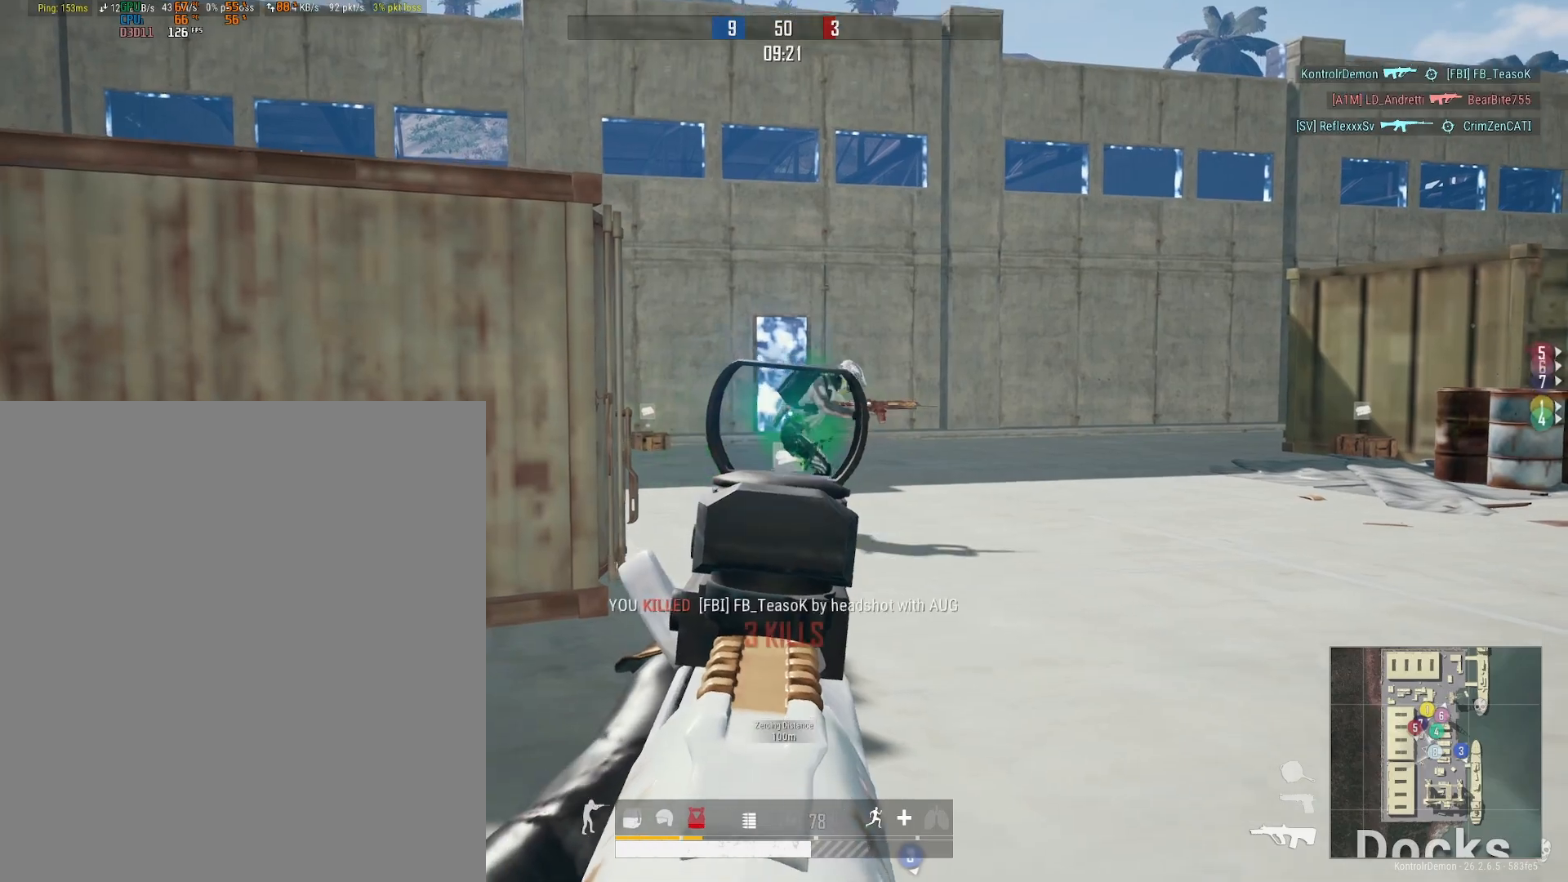
{"buttons": [], "left_stick": "left", "right_stick": "up-left", "events": [[83, "R3", "up"], [100, "L2", "up"], [100, "right_stick", "down-left"], [133, "R2", "up"], [250, "left_stick", "left"], [283, "DPAD_LEFT", "down"], [283, "right_stick", "left"], [500, "DPAD_LEFT", "up"], [500, "right_stick", "up-left"]]}
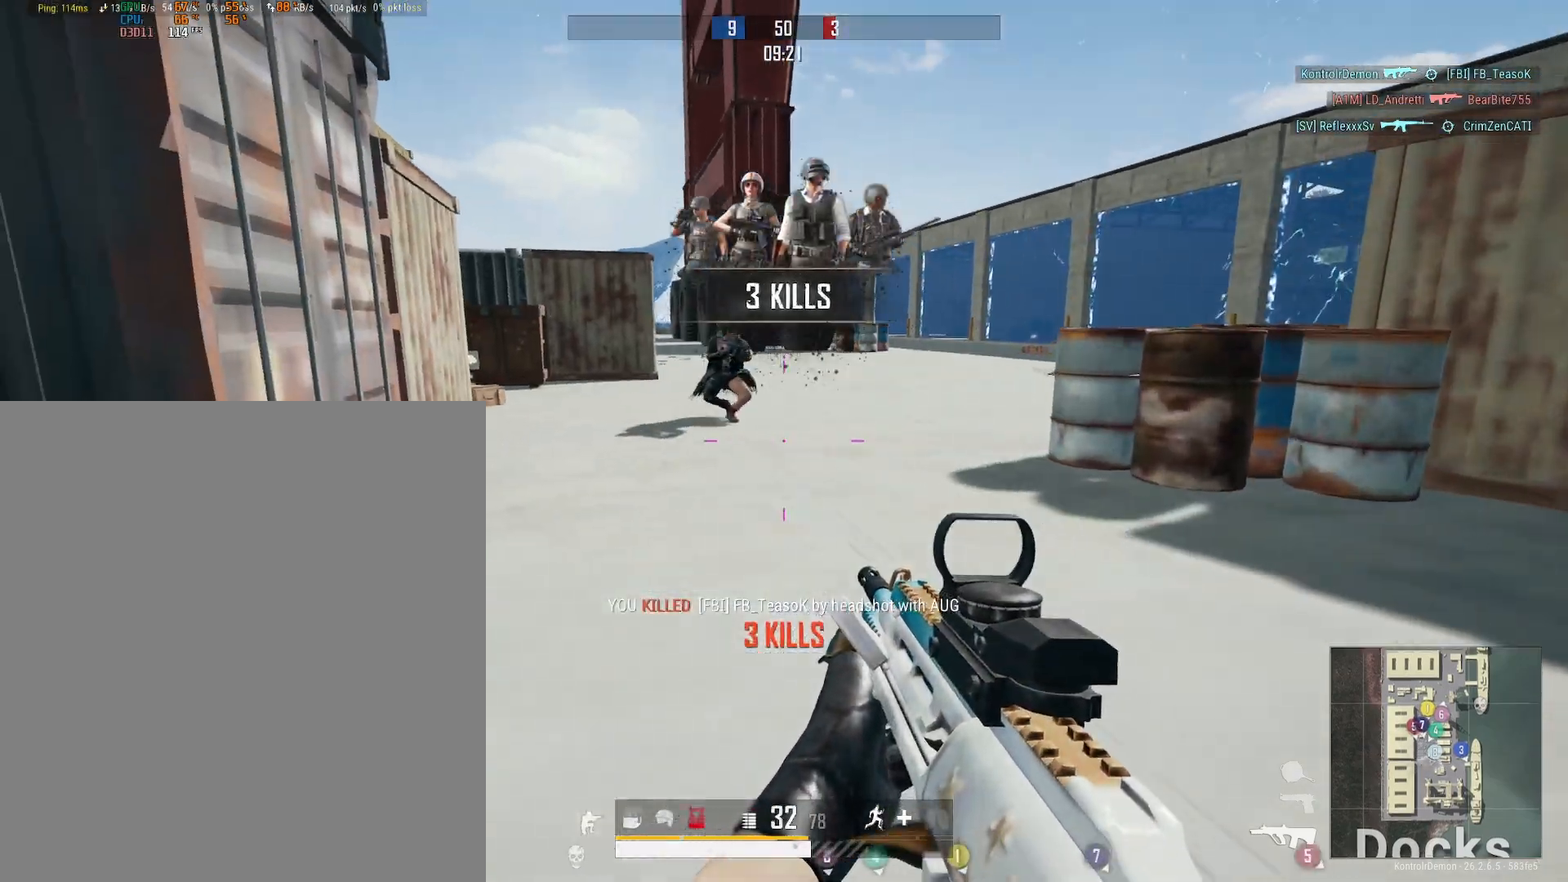
{"buttons": ["L2", "R2", "R3"], "left_stick": "down-left", "right_stick": "down-right", "events": [[167, "right_stick", "up"], [183, "L2", "down"], [217, "R2", "down"], [233, "left_stick", "center"], [250, "right_stick", "right"], [283, "left_stick", "down-right"], [300, "right_stick", "center"], [333, "R3", "down"], [367, "right_stick", "down"], [400, "left_stick", "down-left"], [467, "right_stick", "down-right"]]}
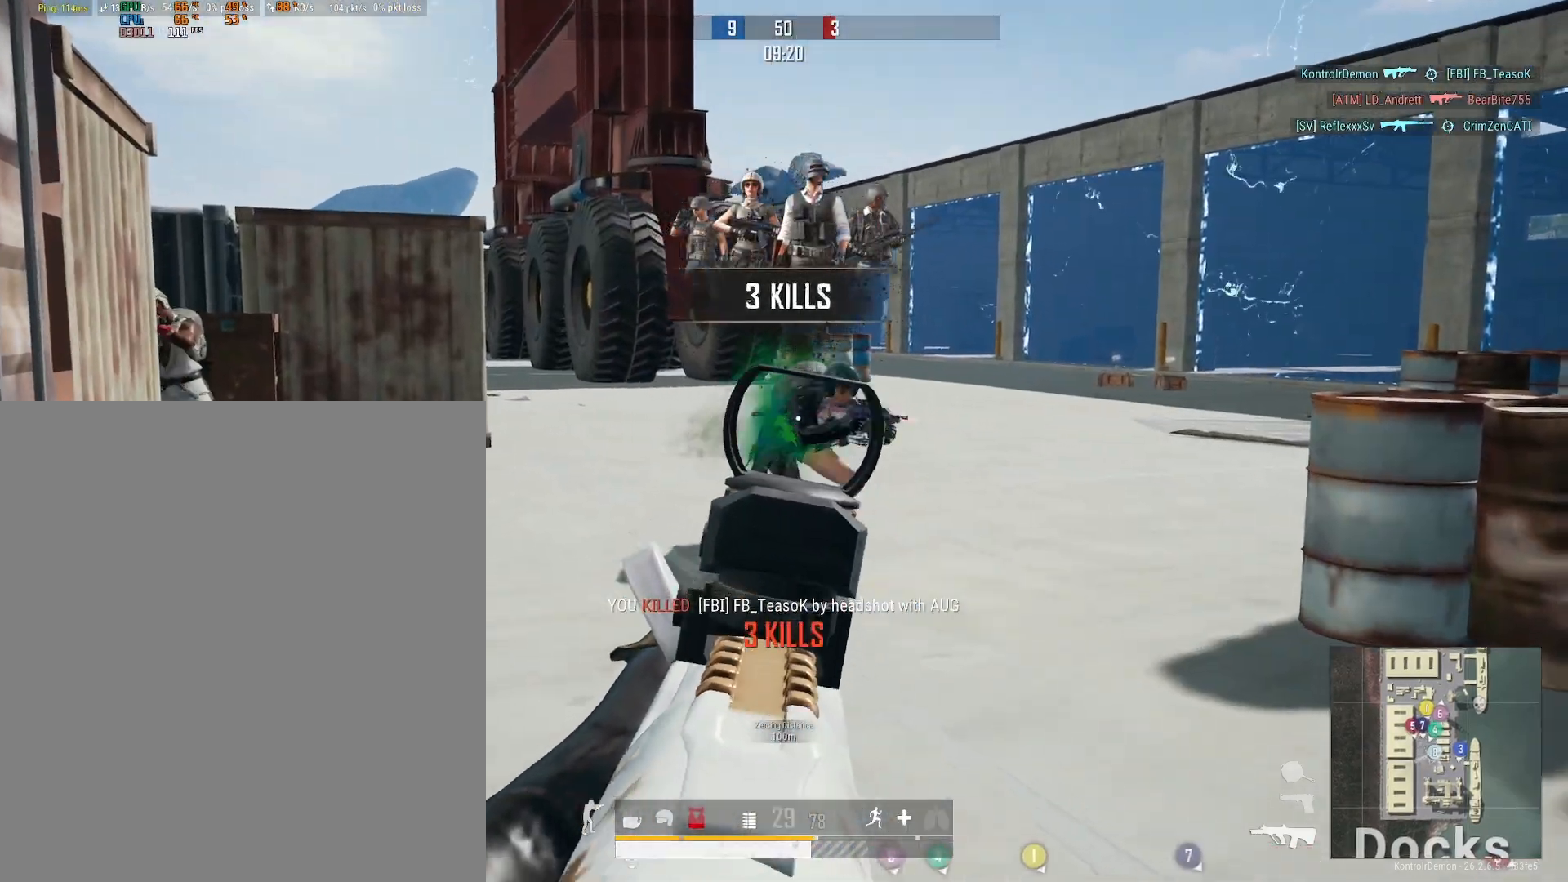
{"buttons": [], "left_stick": "down-left", "right_stick": "left", "events": [[17, "right_stick", "right"], [83, "R3", "up"], [100, "right_stick", "center"], [167, "R3", "down"], [233, "right_stick", "down"], [383, "R3", "up"], [433, "R2", "up"], [433, "right_stick", "left"], [450, "L2", "up"]]}
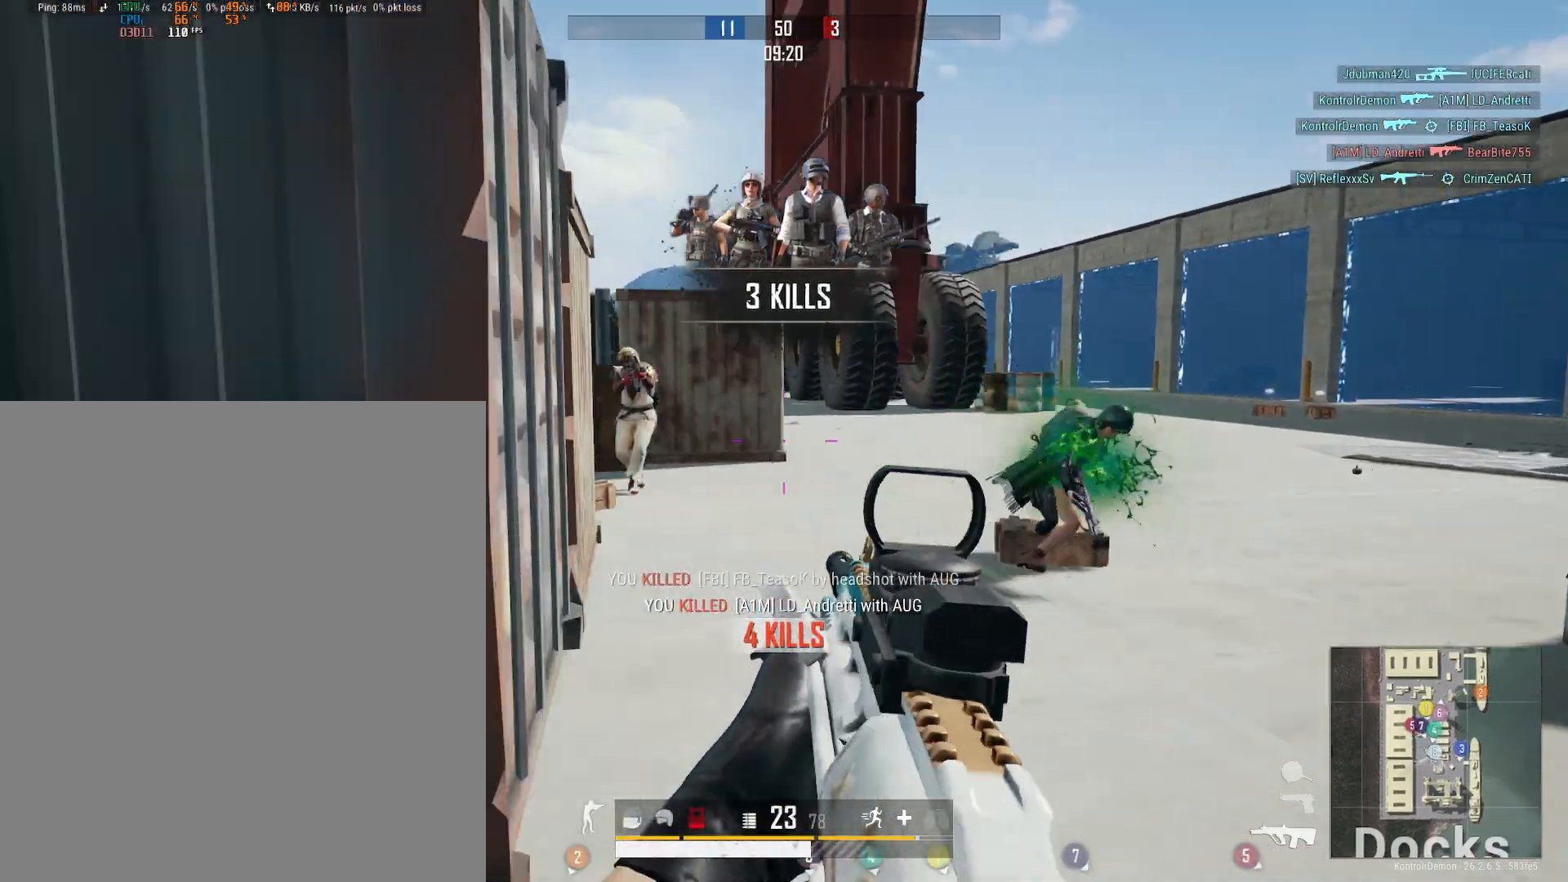
{"buttons": ["L2", "R2", "R3"], "left_stick": "right", "right_stick": "left", "events": [[33, "L2", "down"], [33, "left_stick", "right"], [167, "R2", "down"], [250, "R3", "down"], [250, "right_stick", "center"], [400, "right_stick", "down-left"], [500, "right_stick", "left"]]}
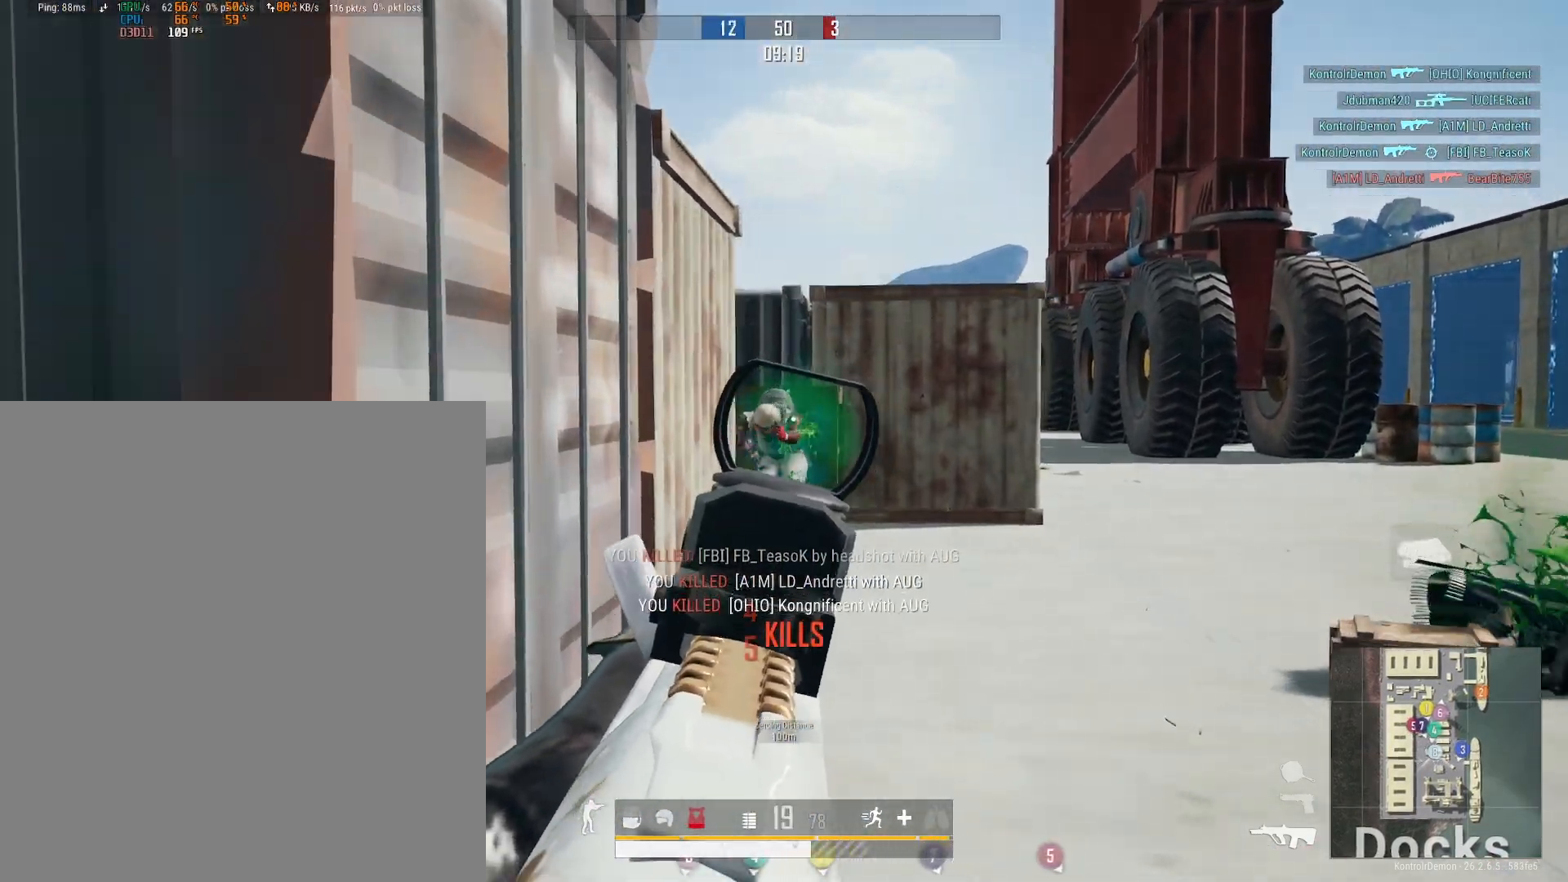
{"buttons": ["L2", "R2", "R3"], "left_stick": "down-left", "right_stick": "down", "events": [[83, "left_stick", "down-right"], [117, "right_stick", "down"], [250, "left_stick", "down-left"], [283, "right_stick", "down-right"], [433, "right_stick", "down"]]}
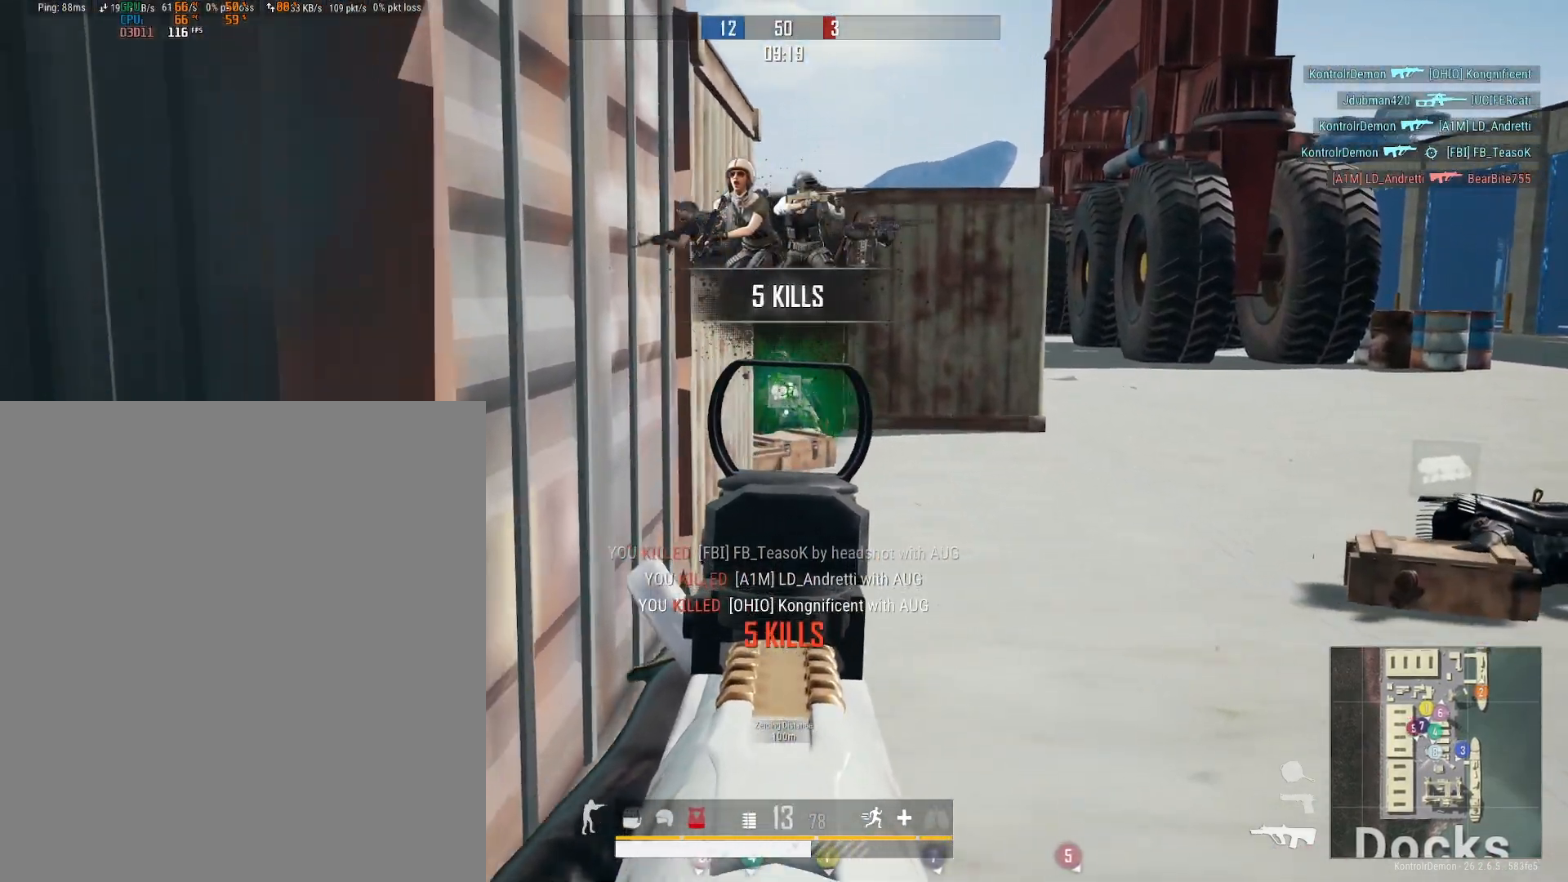
{"buttons": [], "left_stick": "left", "right_stick": "center", "events": [[183, "R3", "up"], [250, "L2", "up"], [250, "right_stick", "left"], [267, "R2", "up"], [283, "left_stick", "left"], [417, "right_stick", "center"]]}